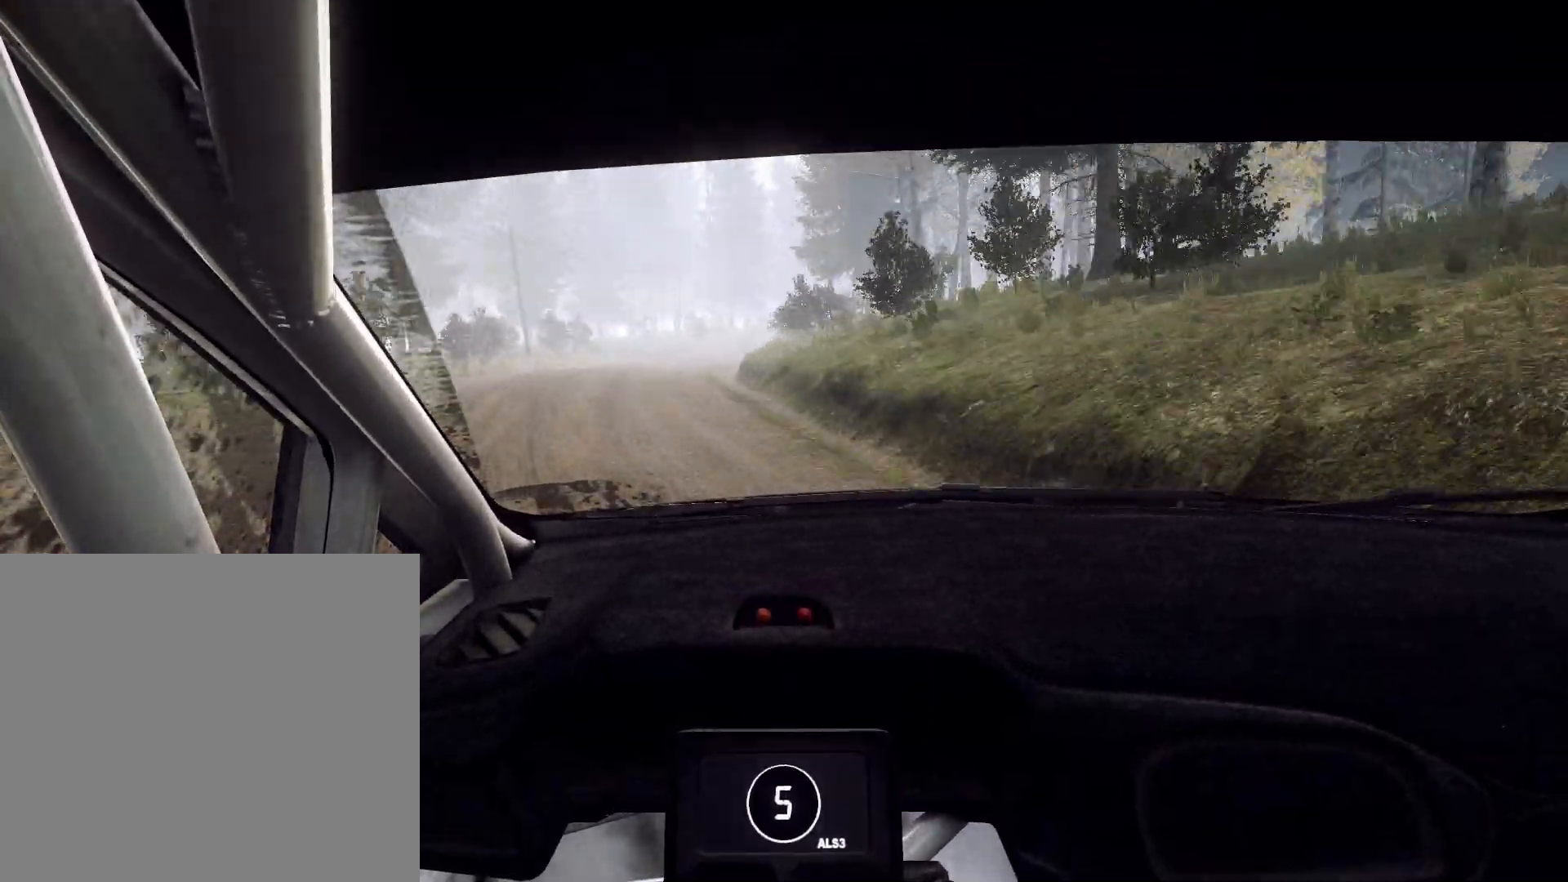
Gameplay with a controller (Xbox layout); each line is a JSON object with the inputs held at the frame after it. "events" lists button and stick changes between this image and that frame as [ms after this image, input, new state], when the widget could be followed in between.
{"buttons": [], "left_stick": "center", "right_stick": "up", "events": [[100, "left_stick", "down-left"], [400, "left_stick", "center"]]}
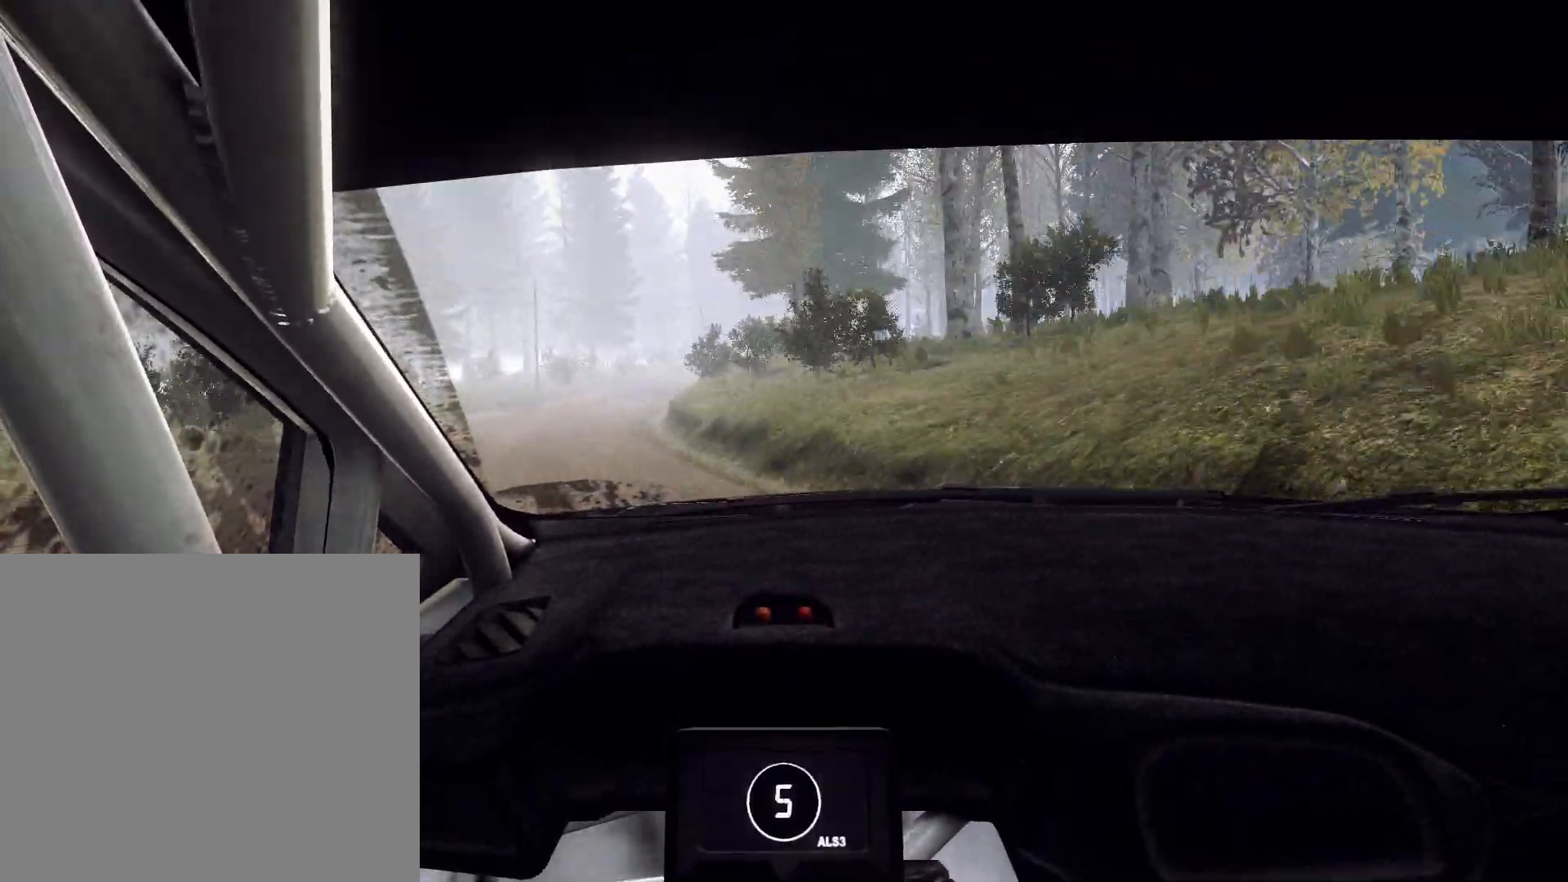
{"buttons": [], "left_stick": "right", "right_stick": "up", "events": [[67, "left_stick", "left"], [200, "left_stick", "center"], [467, "left_stick", "right"]]}
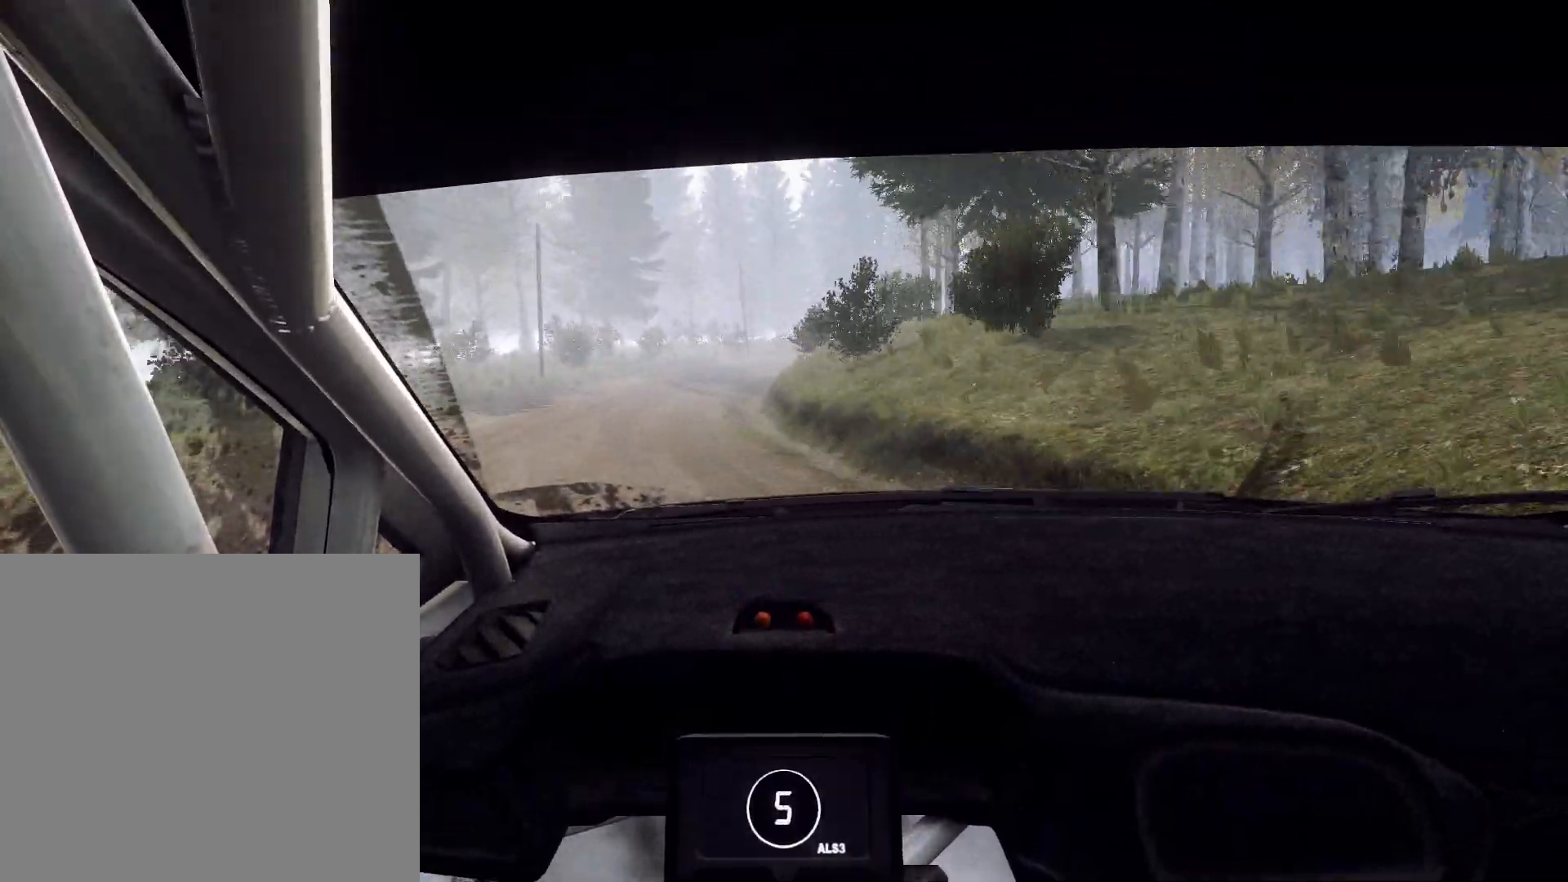
{"buttons": [], "left_stick": "center", "right_stick": "up", "events": [[433, "left_stick", "center"]]}
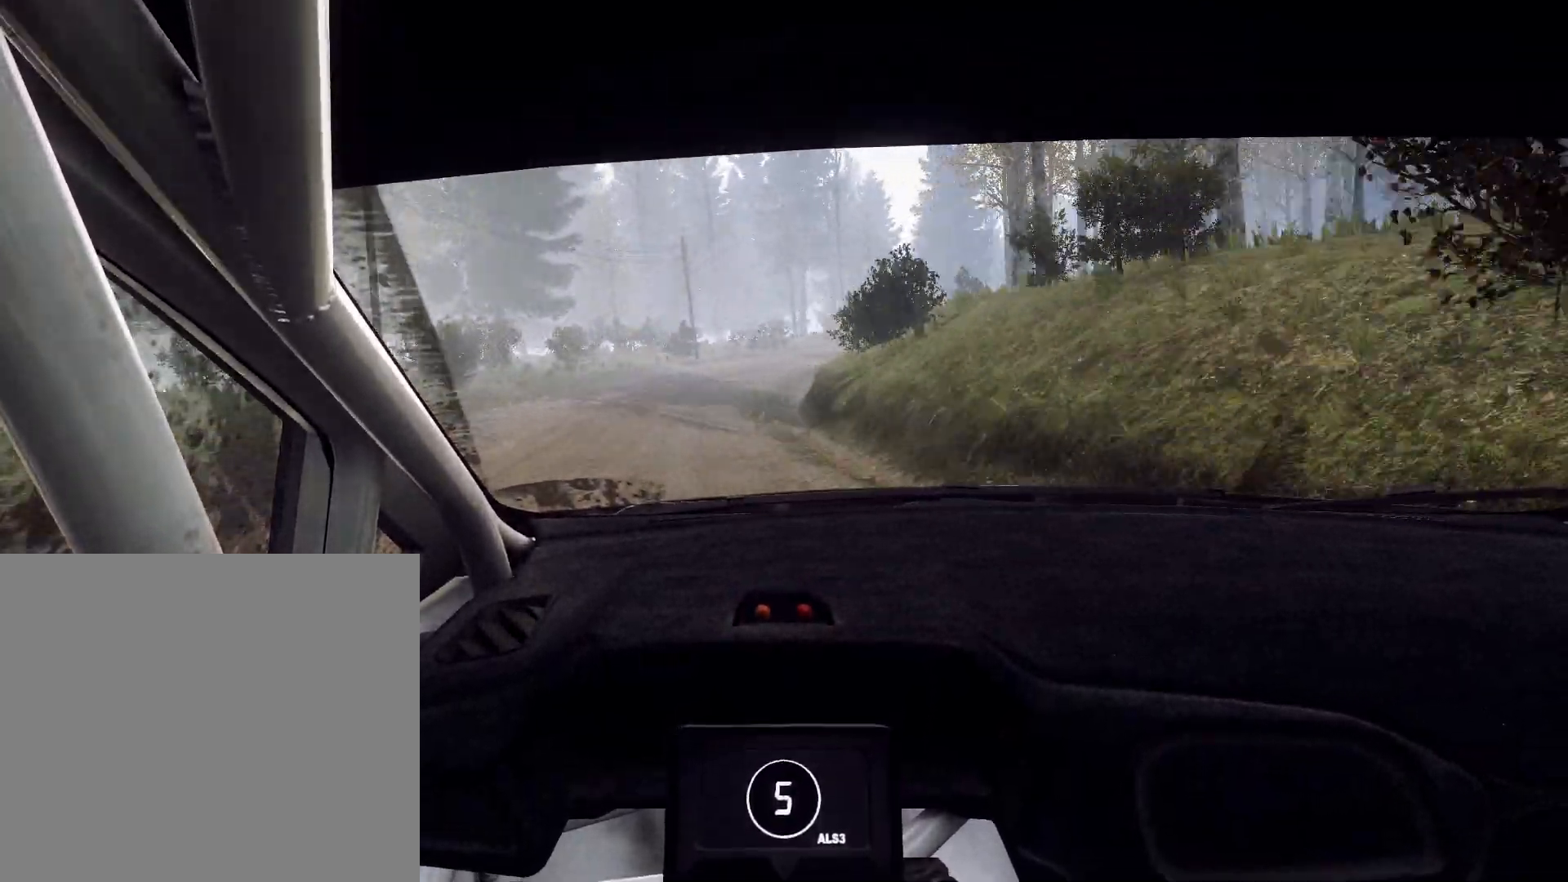
{"buttons": ["L2"], "left_stick": "right", "right_stick": "up", "events": [[33, "L2", "down"], [33, "left_stick", "right"], [200, "L1", "down"], [400, "L1", "up"]]}
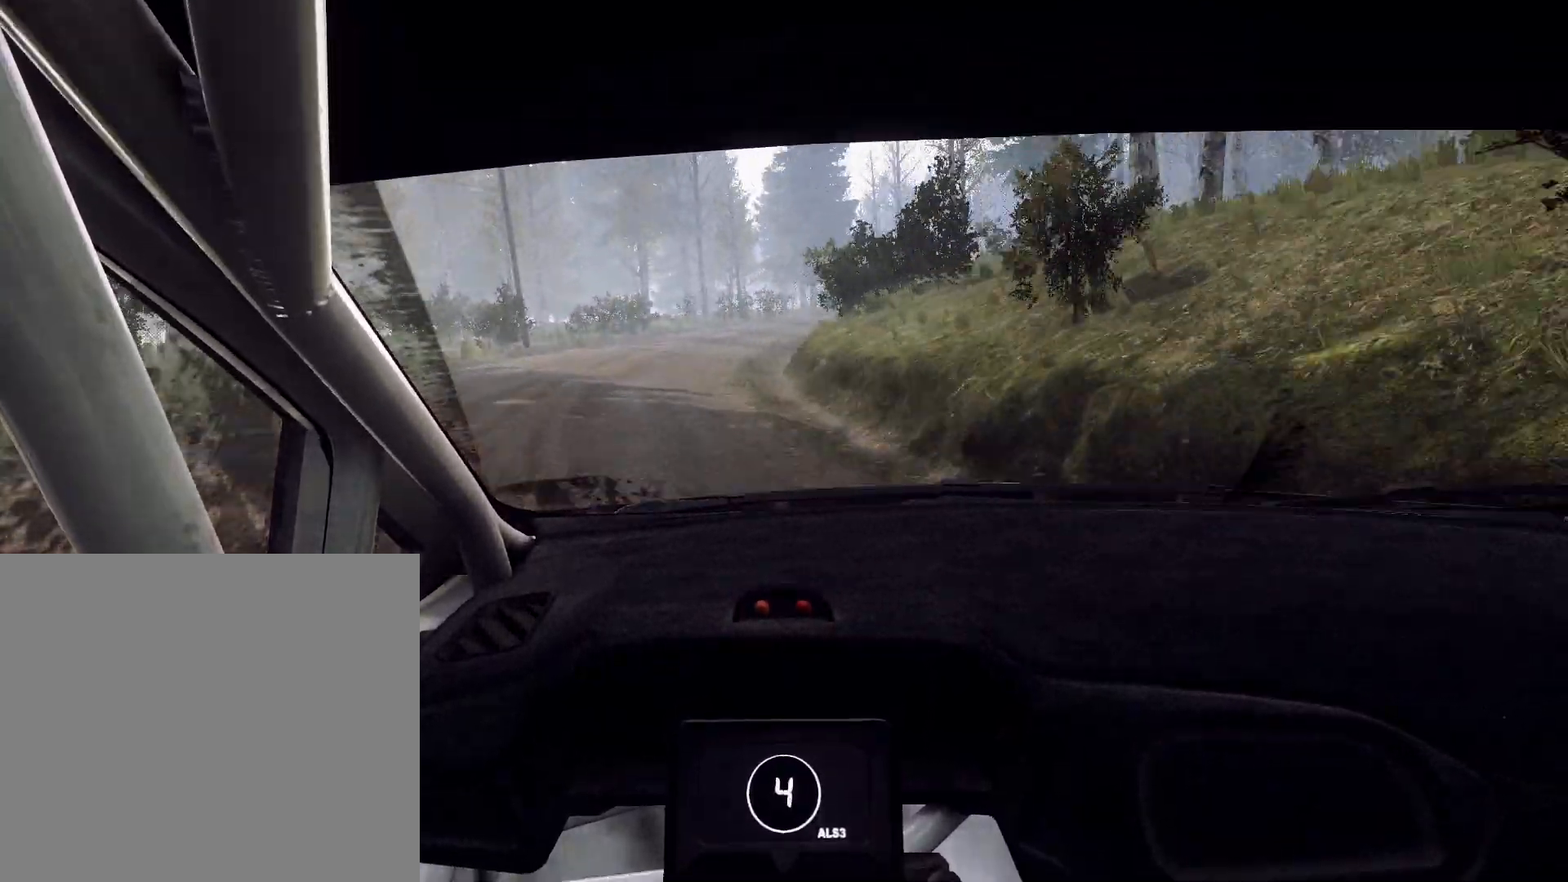
{"buttons": [], "left_stick": "left", "right_stick": "up"}
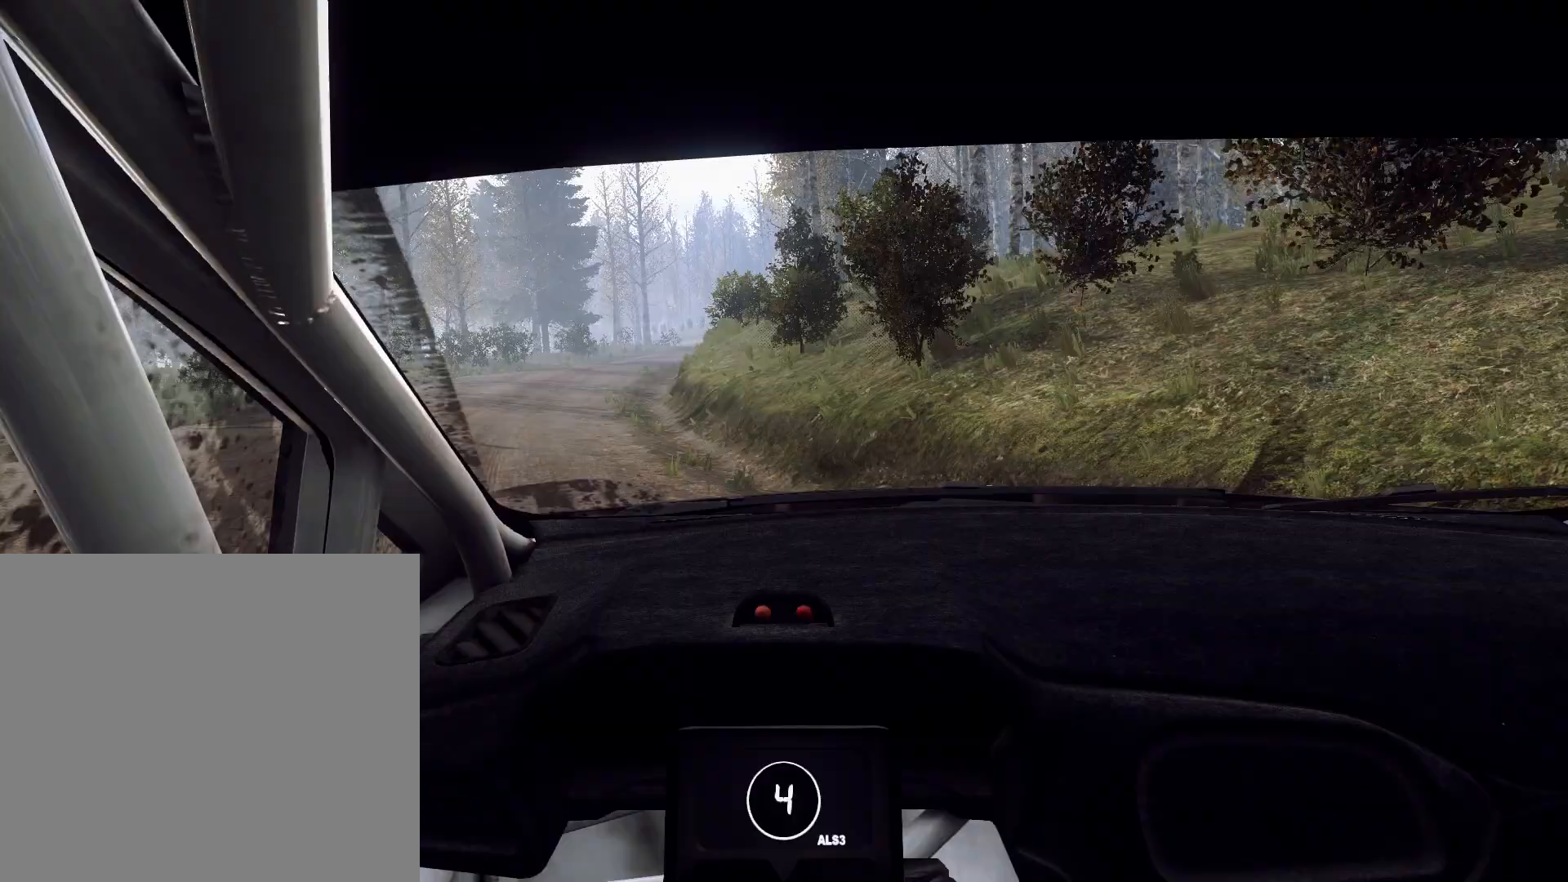
{"buttons": [], "left_stick": "left", "right_stick": "up", "events": [[167, "left_stick", "center"], [333, "left_stick", "left"]]}
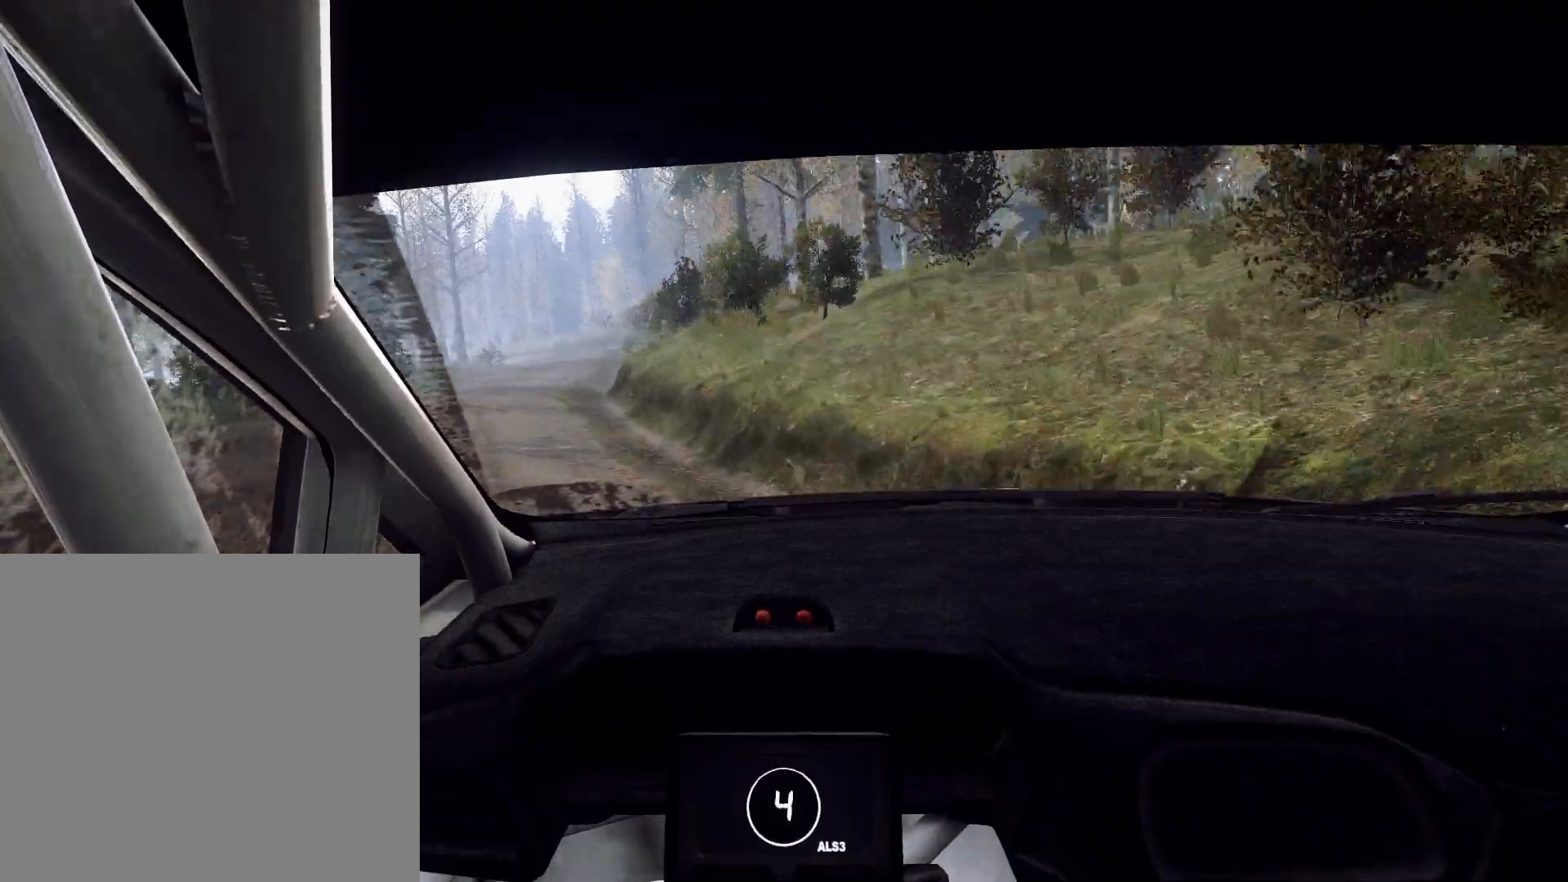
{"buttons": [], "left_stick": "down-left", "right_stick": "up", "events": [[333, "left_stick", "center"], [500, "left_stick", "down-left"]]}
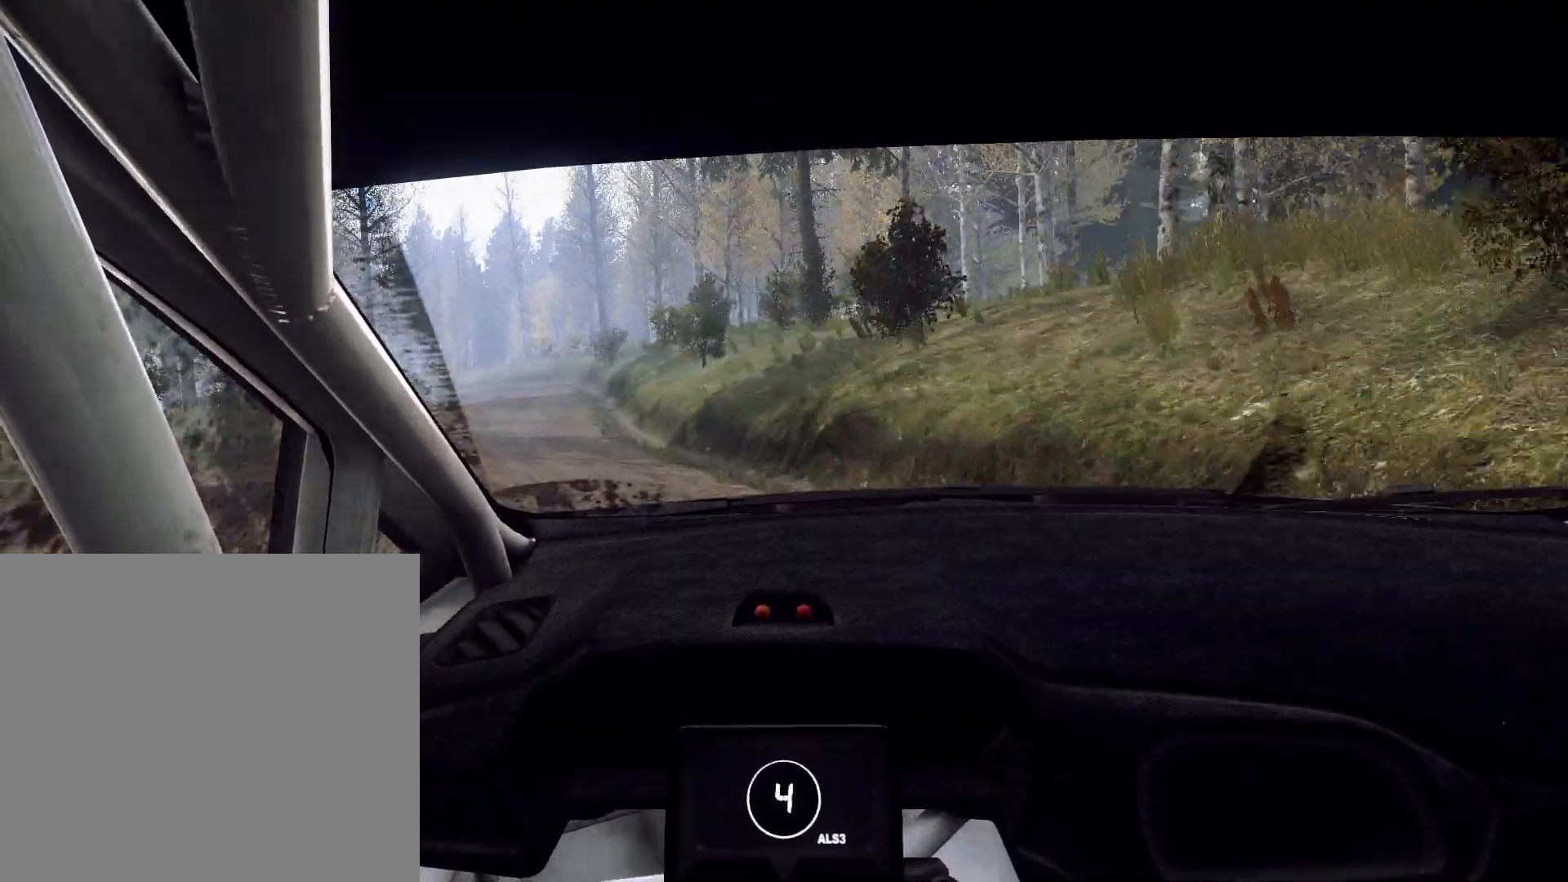
{"buttons": [], "left_stick": "center", "right_stick": "up", "events": [[500, "left_stick", "center"]]}
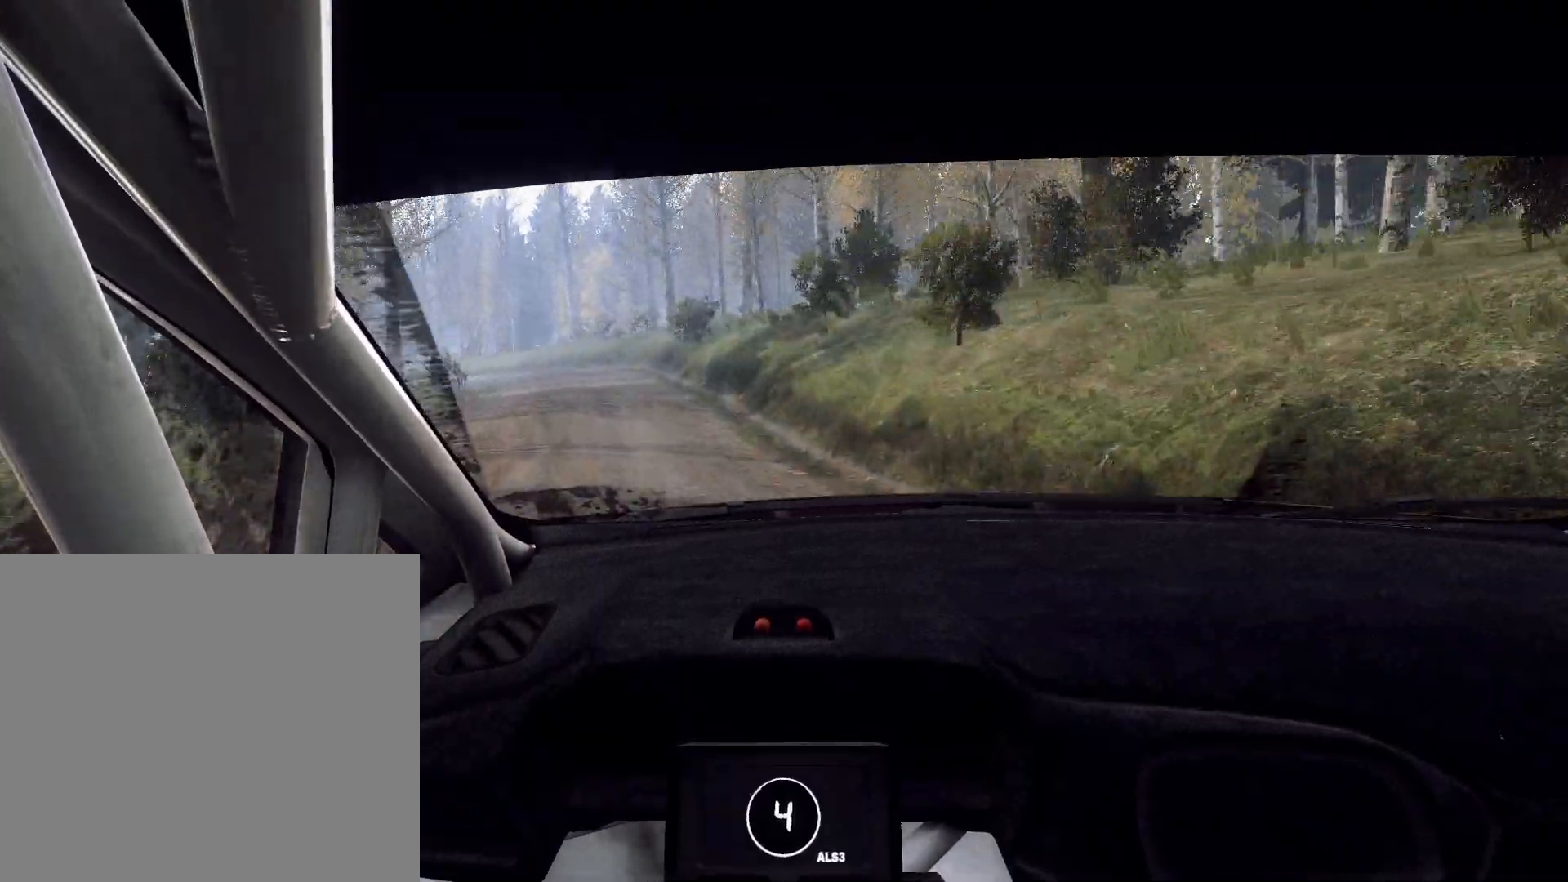
{"buttons": [], "left_stick": "down-left", "right_stick": "up", "events": [[333, "left_stick", "down-left"]]}
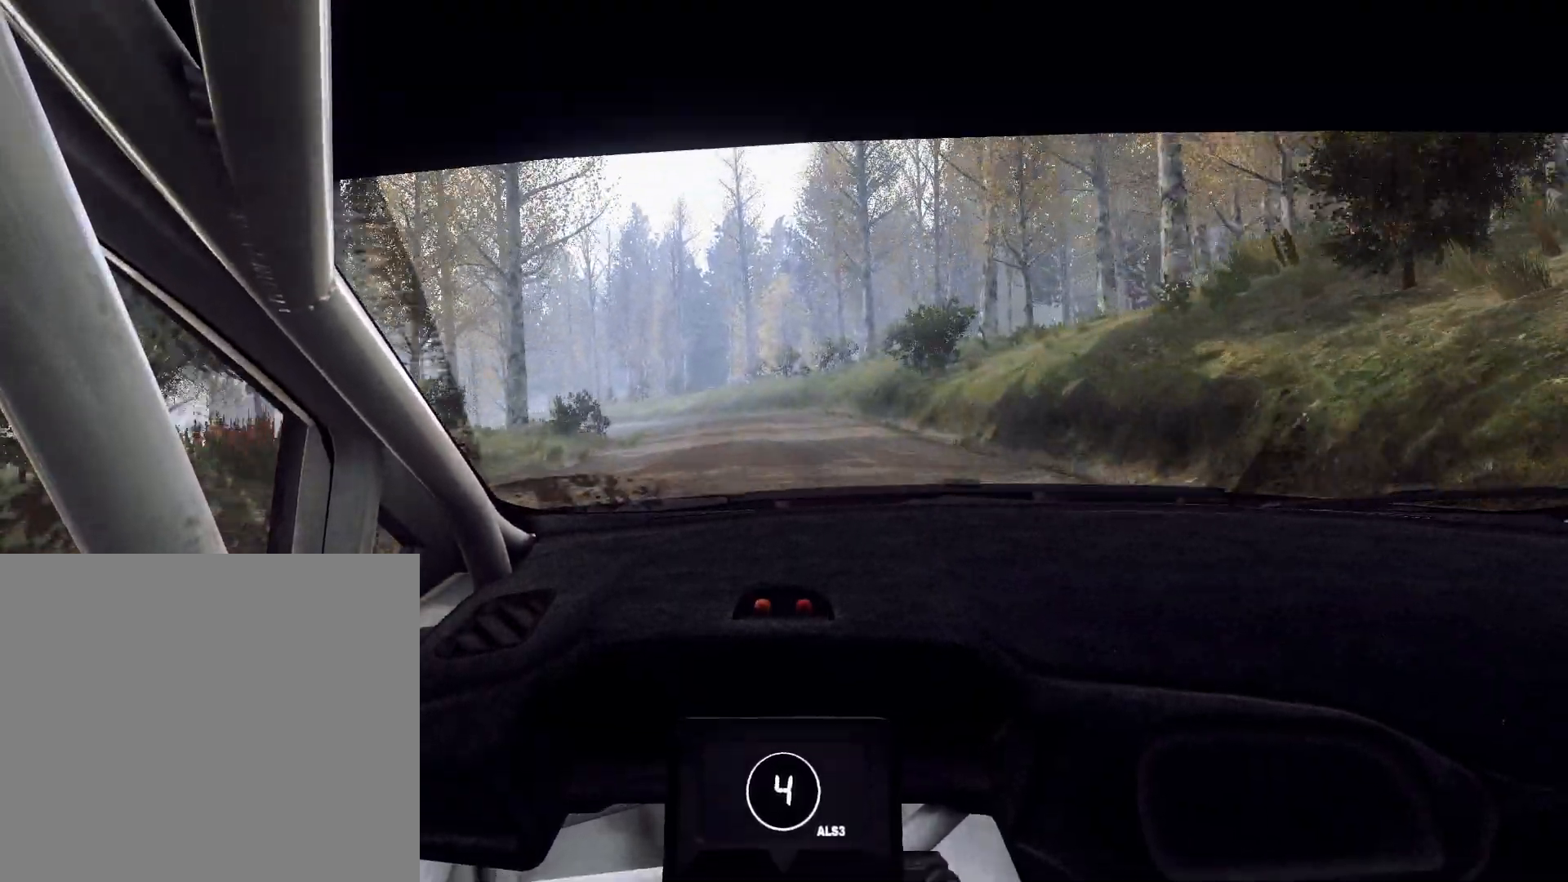
{"buttons": ["L2"], "left_stick": "left", "right_stick": "up", "events": [[200, "left_stick", "center"], [267, "left_stick", "left"], [333, "L2", "down"]]}
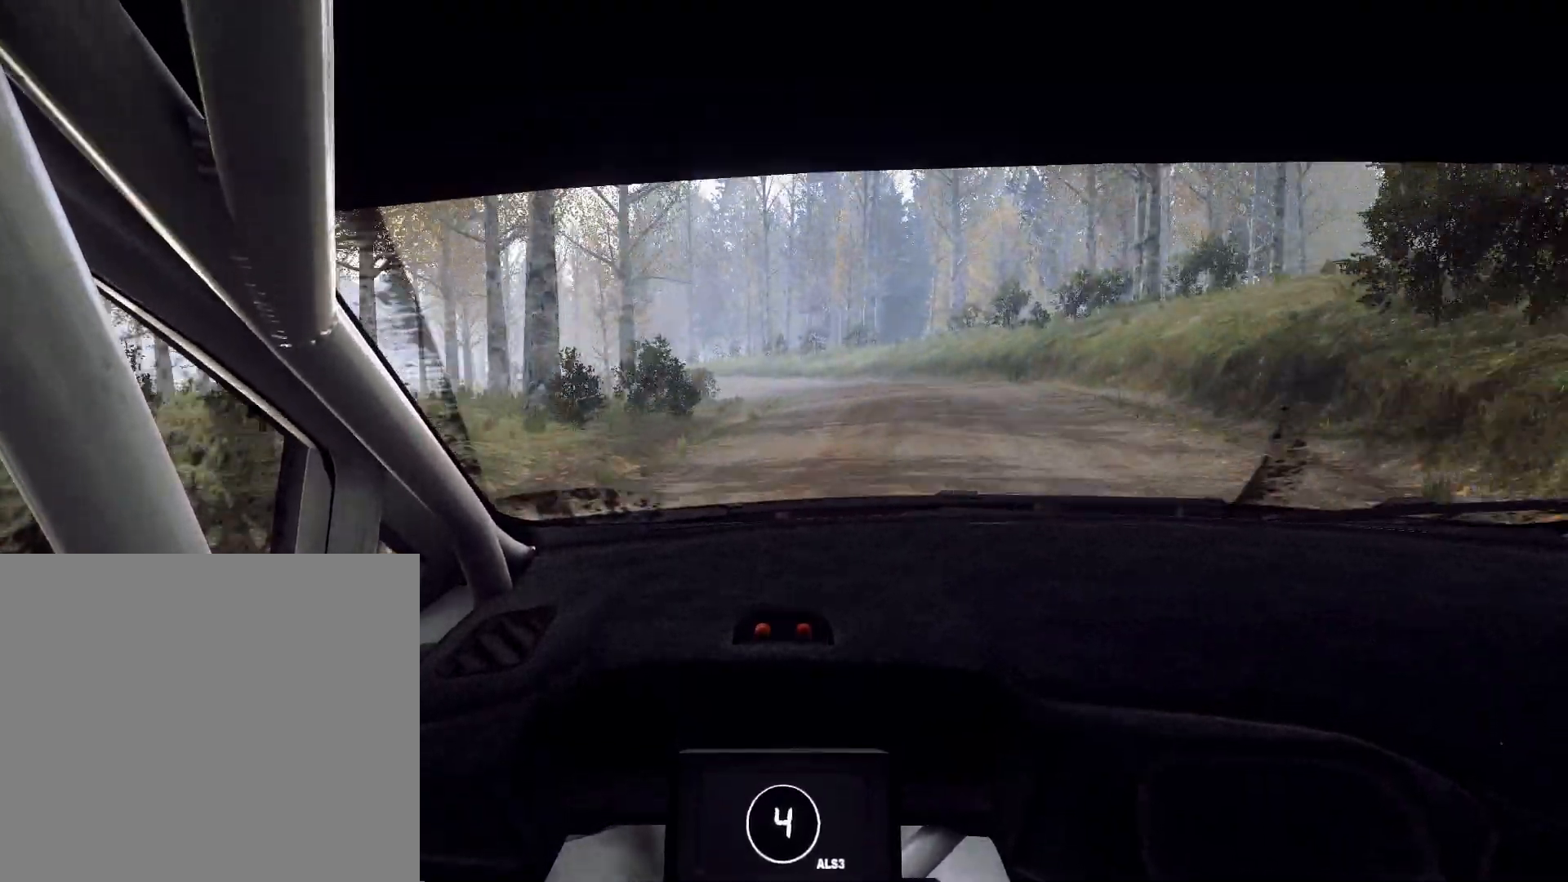
{"buttons": [], "left_stick": "right", "right_stick": "up", "events": [[233, "left_stick", "center"], [267, "L2", "up"], [400, "left_stick", "right"]]}
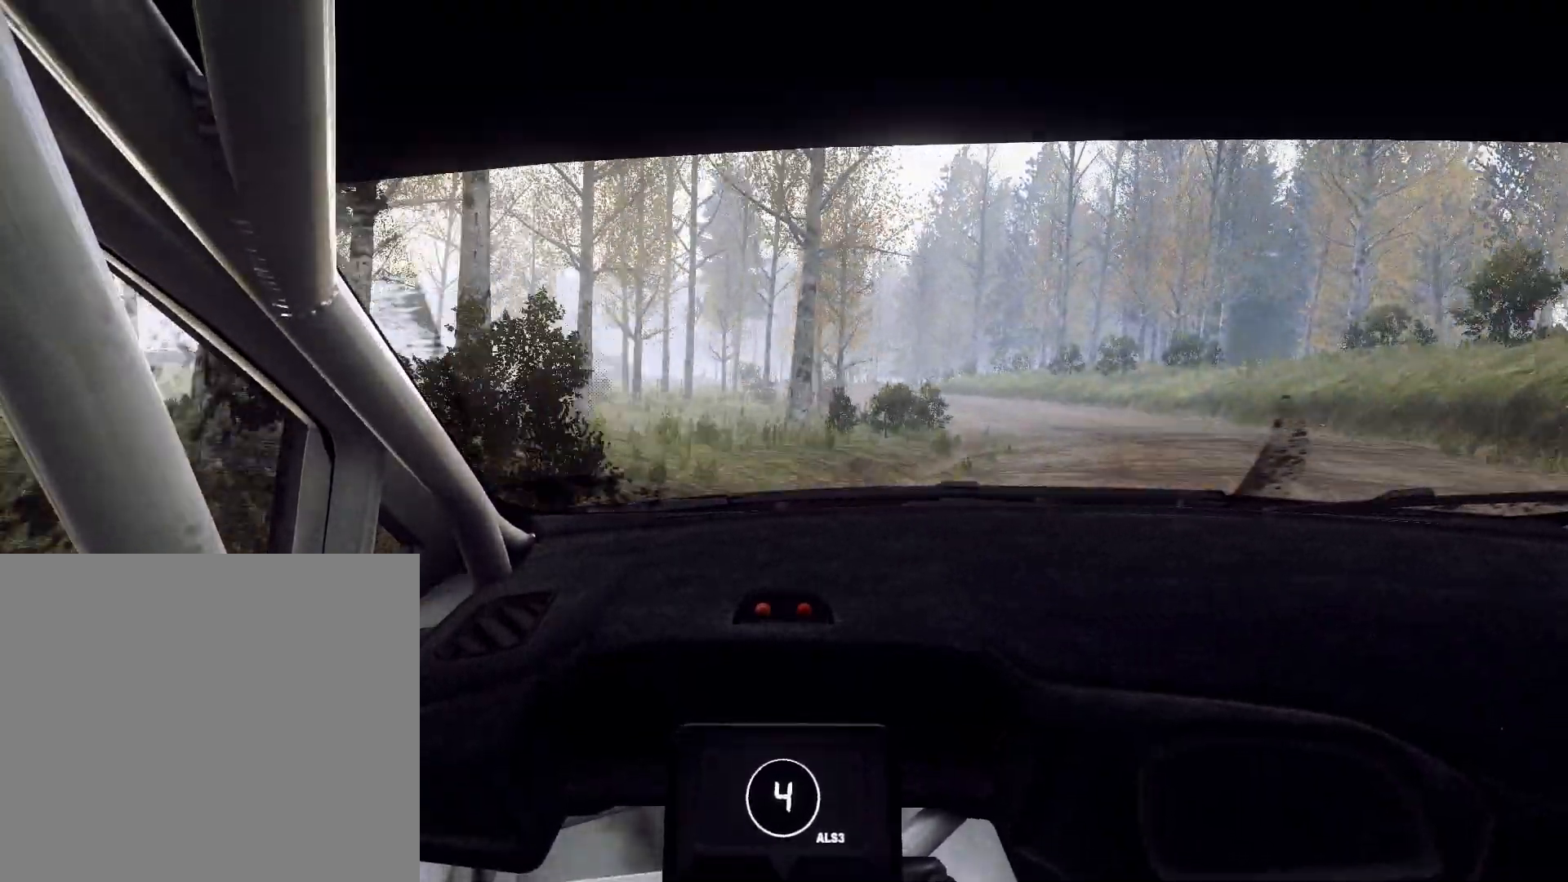
{"buttons": [], "left_stick": "center", "right_stick": "up", "events": [[500, "left_stick", "center"]]}
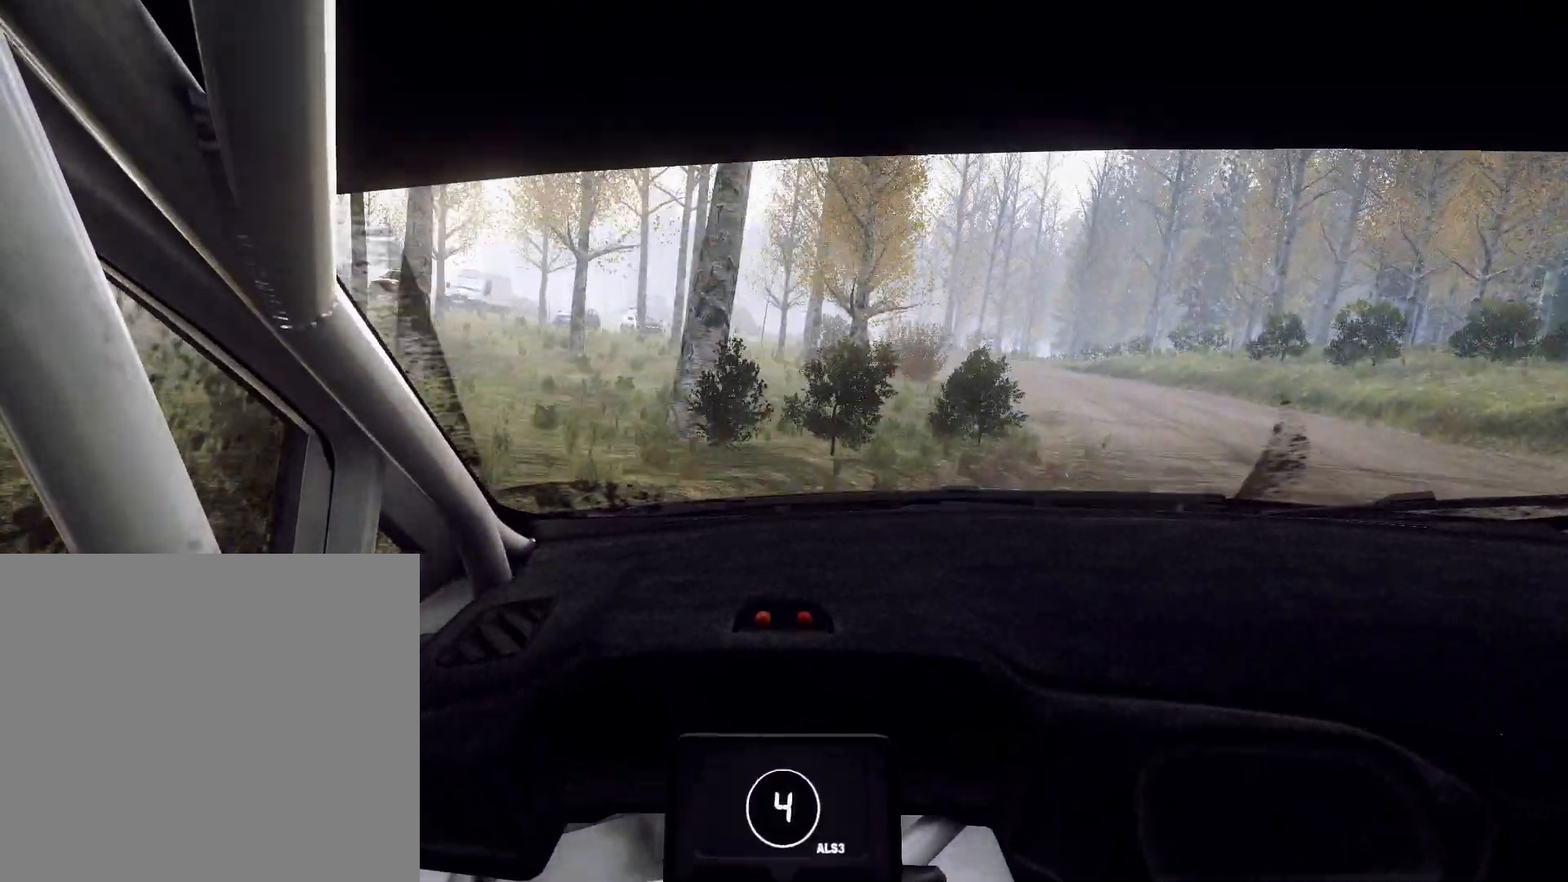
{"buttons": [], "left_stick": "left", "right_stick": "up", "events": [[433, "left_stick", "left"]]}
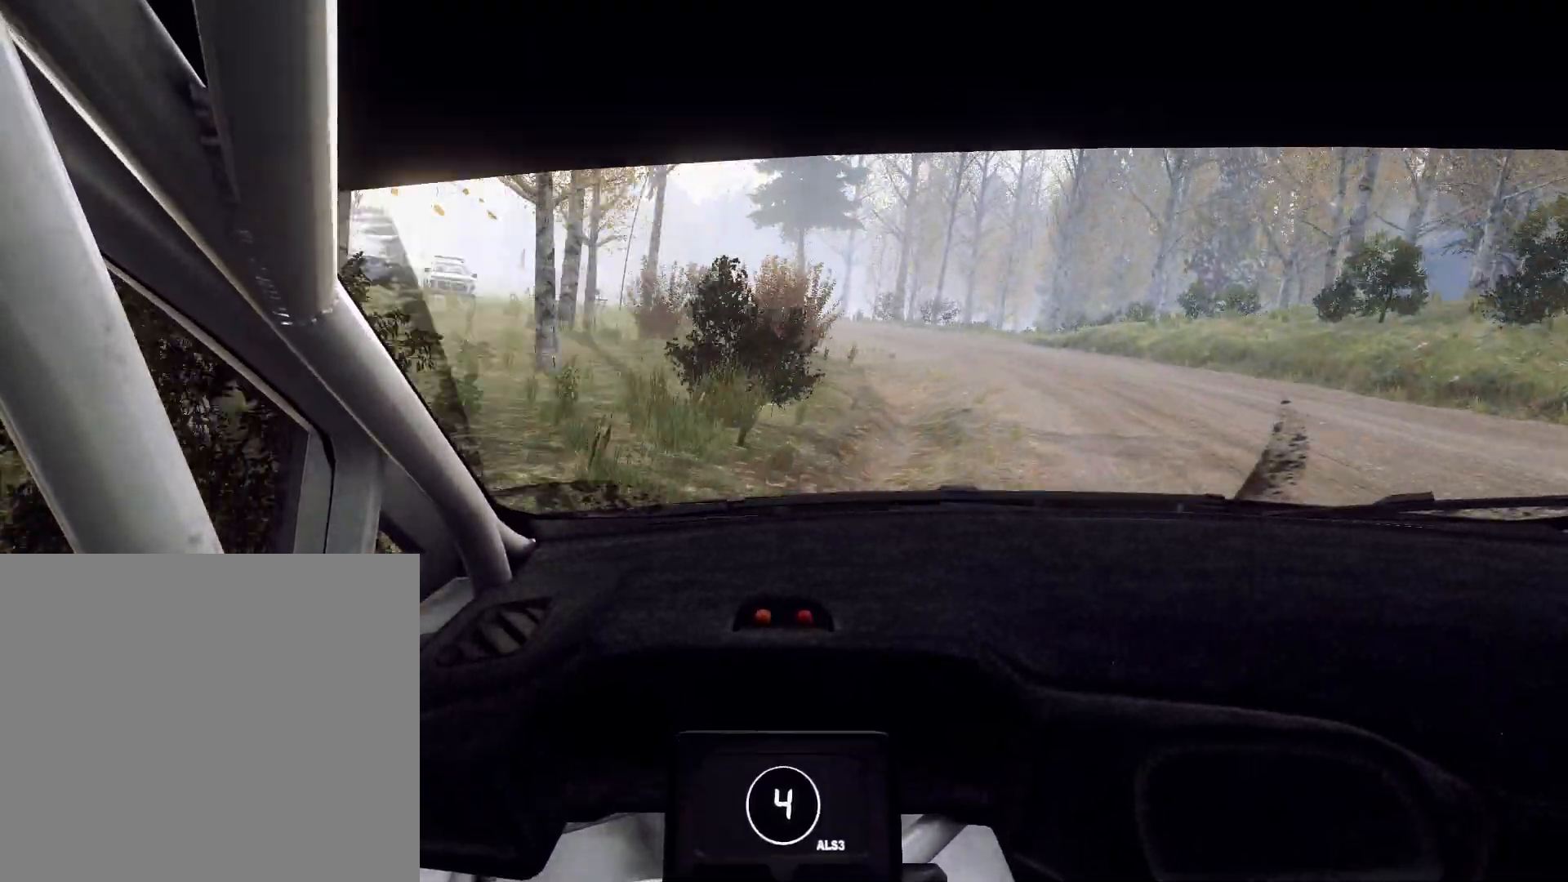
{"buttons": ["L2"], "left_stick": "left", "right_stick": "up", "events": [[133, "left_stick", "center"], [200, "L2", "down"], [200, "left_stick", "left"]]}
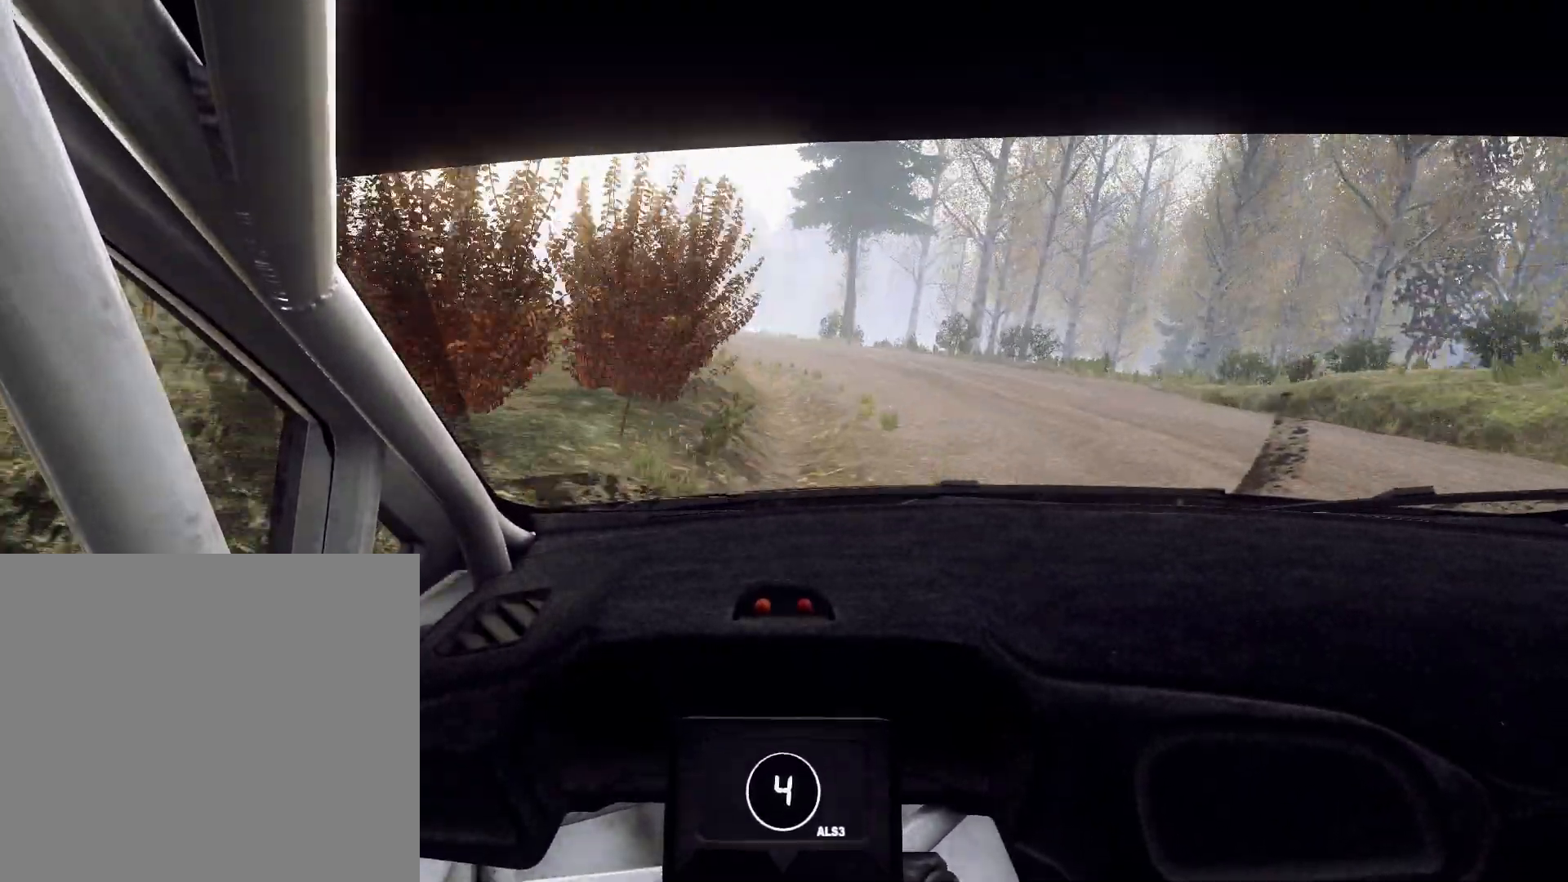
{"buttons": [], "left_stick": "center", "right_stick": "up", "events": [[233, "L2", "up"], [300, "left_stick", "center"]]}
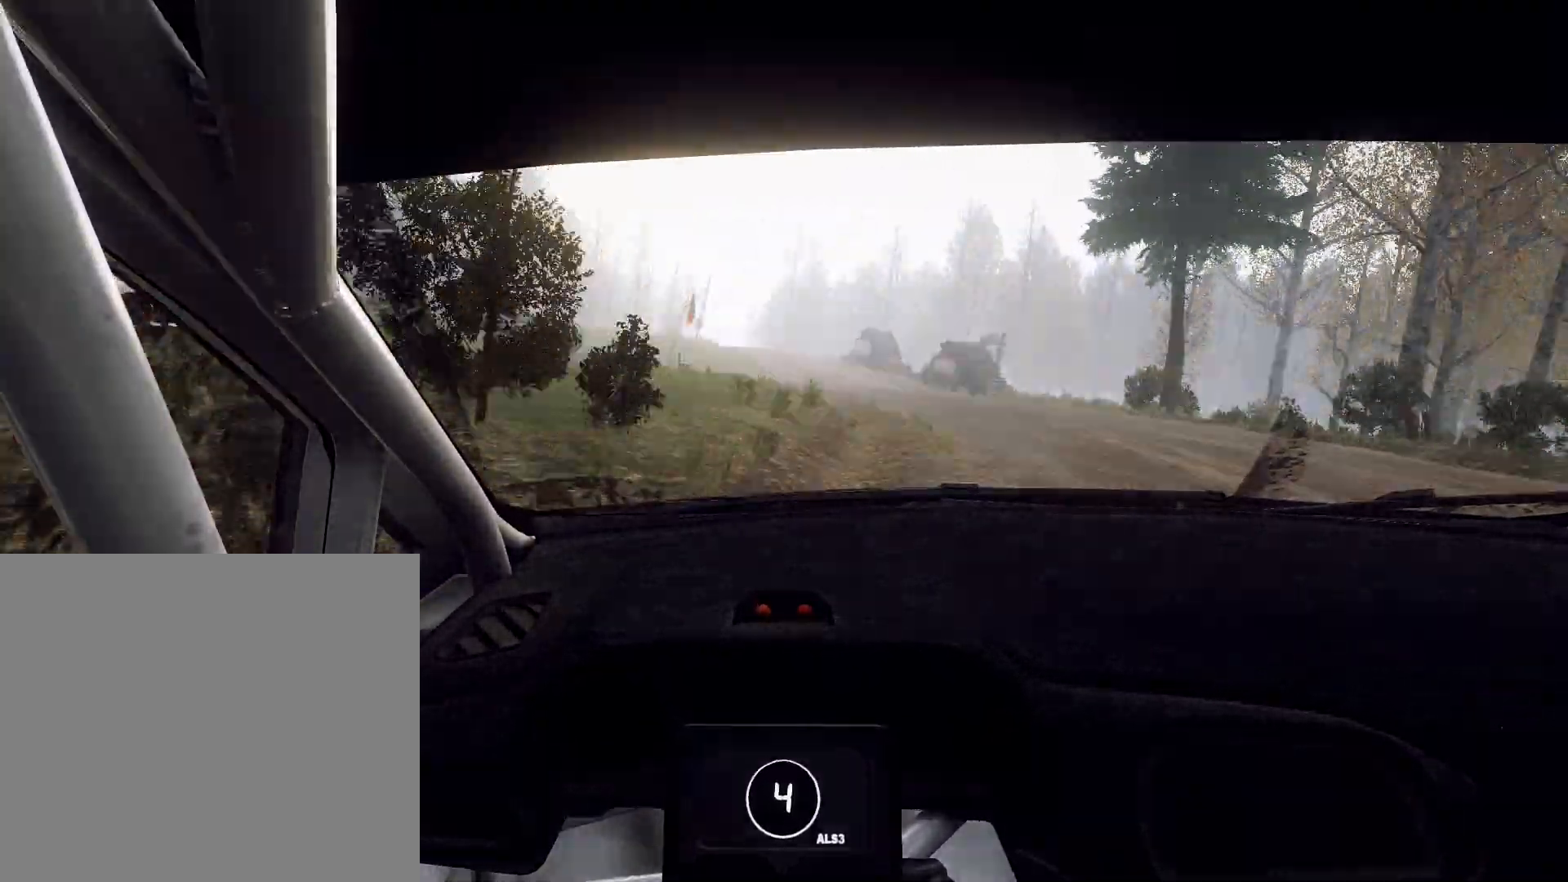
{"buttons": [], "left_stick": "right", "right_stick": "up", "events": [[333, "left_stick", "right"]]}
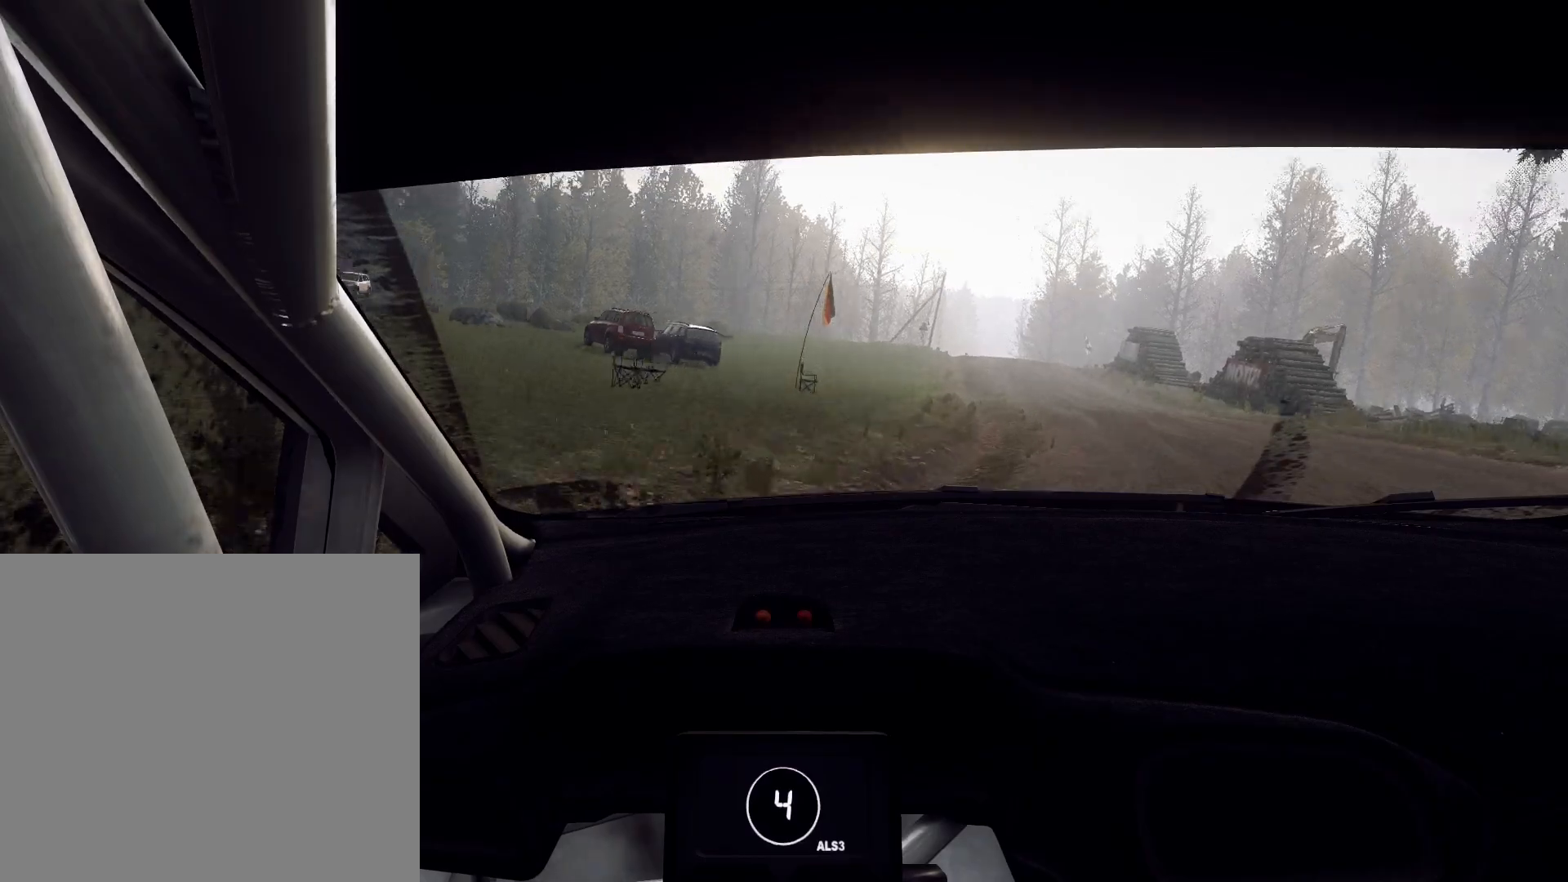
{"buttons": [], "left_stick": "right", "right_stick": "up", "events": []}
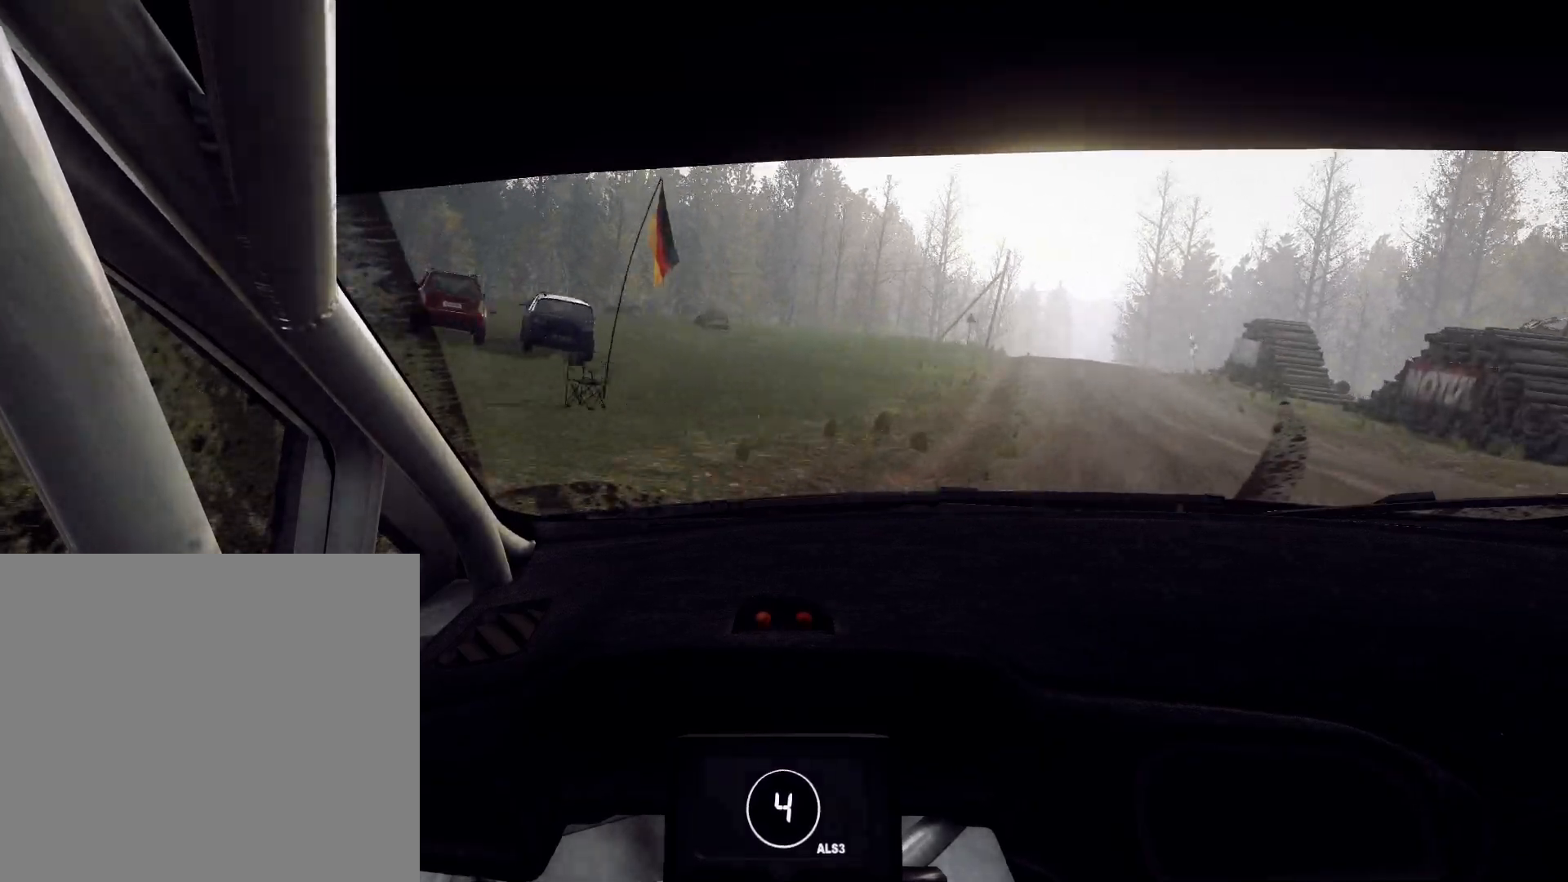
{"buttons": [], "left_stick": "left", "right_stick": "up", "events": [[167, "left_stick", "center"], [367, "left_stick", "left"]]}
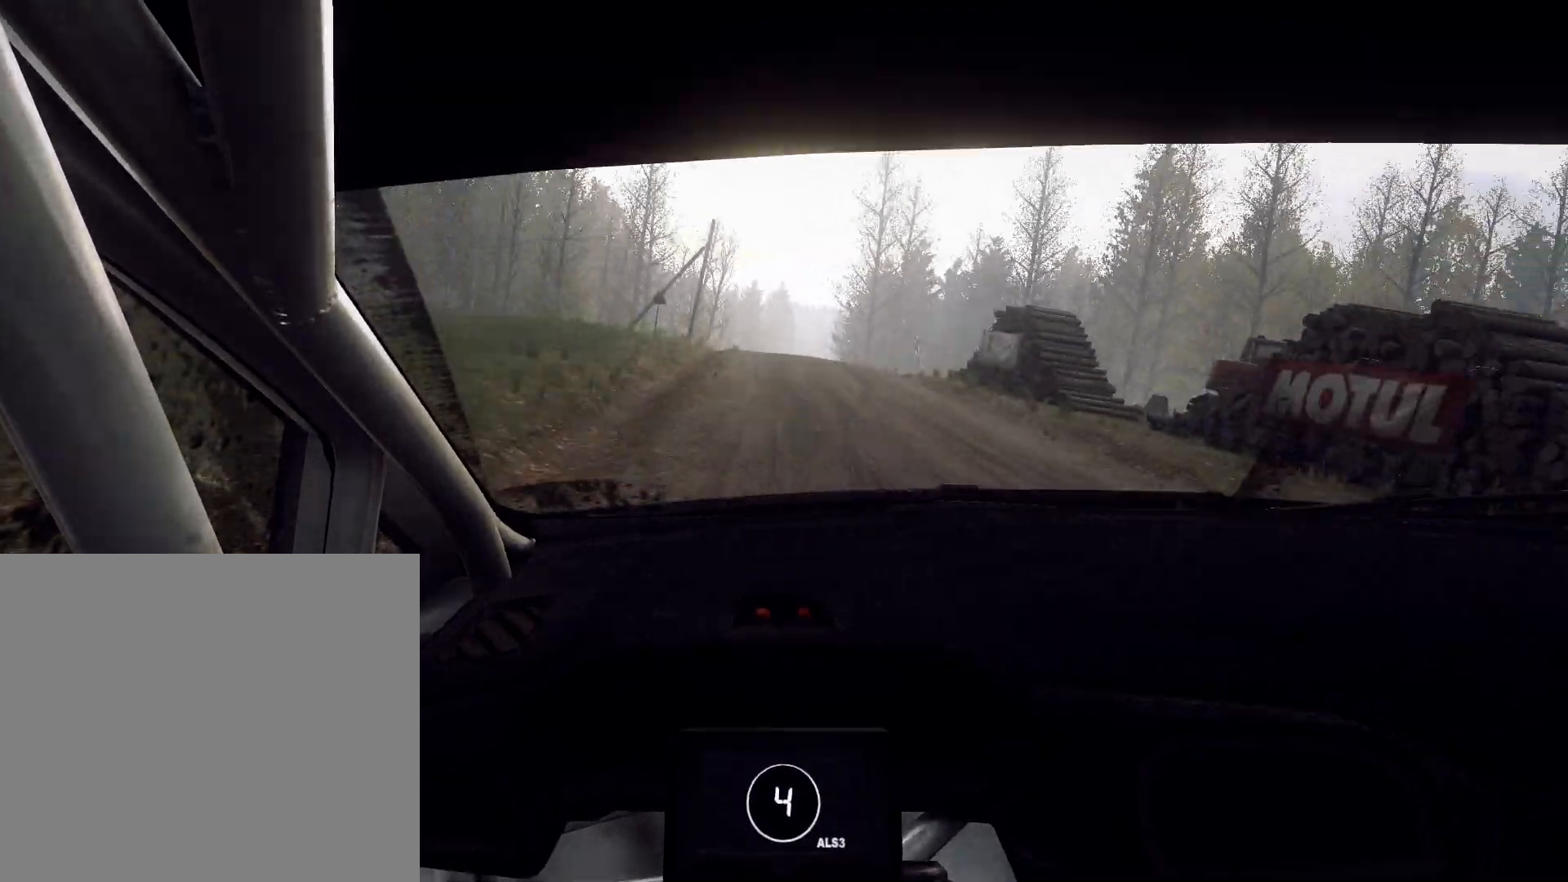
{"buttons": [], "left_stick": "right", "right_stick": "up", "events": [[333, "left_stick", "center"], [500, "left_stick", "right"]]}
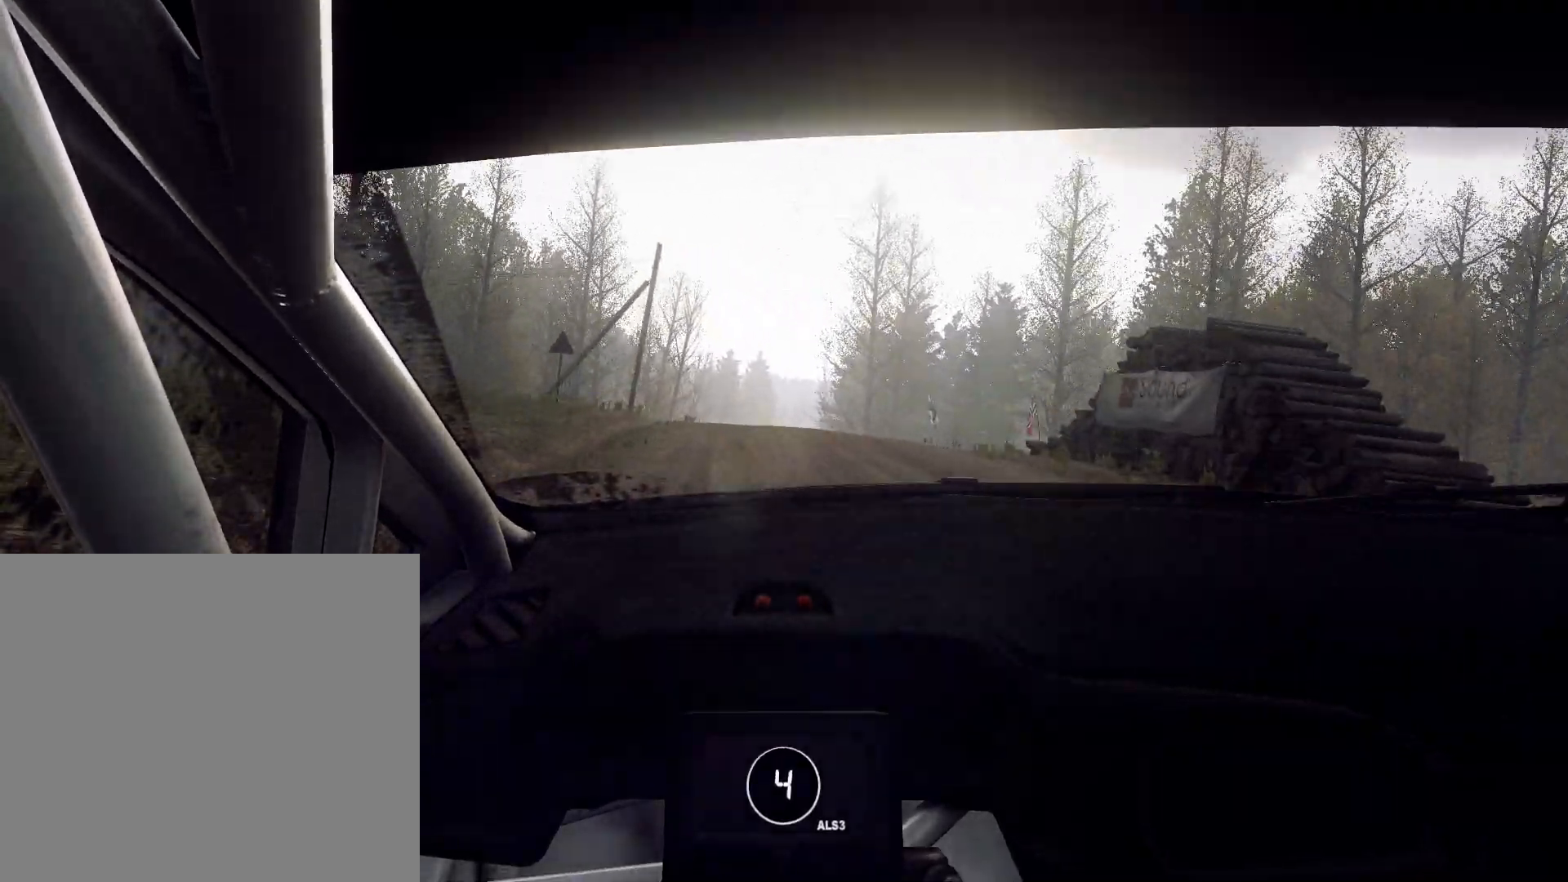
{"buttons": [], "left_stick": "center", "right_stick": "up", "events": [[167, "left_stick", "center"], [233, "left_stick", "right"], [367, "left_stick", "left"], [433, "left_stick", "center"]]}
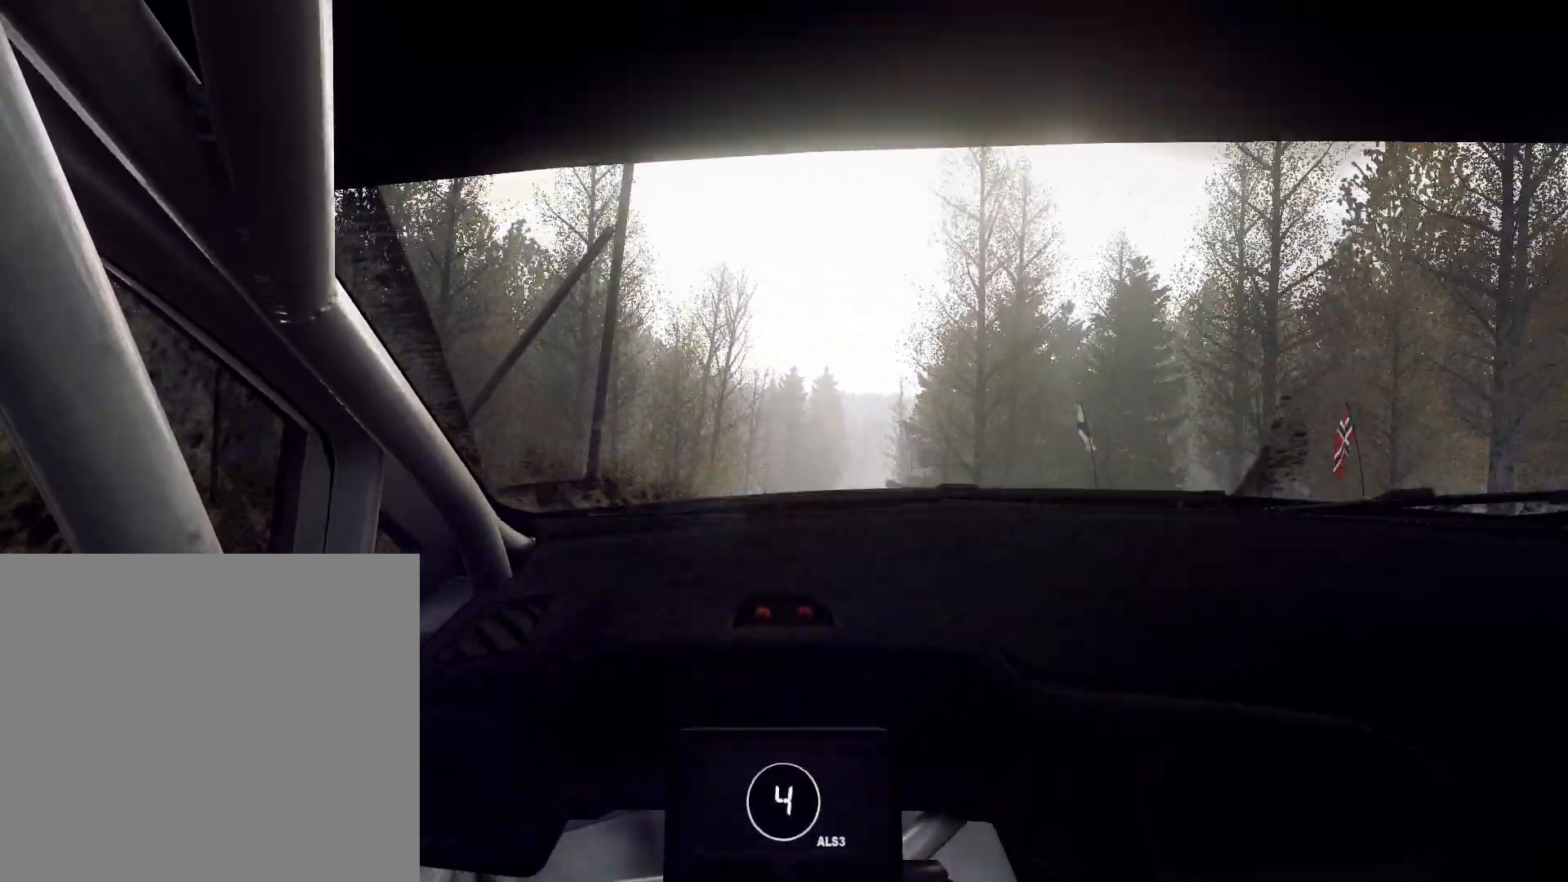
{"buttons": [], "left_stick": "right", "right_stick": "up", "events": [[100, "R1", "down"], [100, "R2", "down"], [167, "R1", "up"], [167, "R2", "up"], [467, "left_stick", "right"]]}
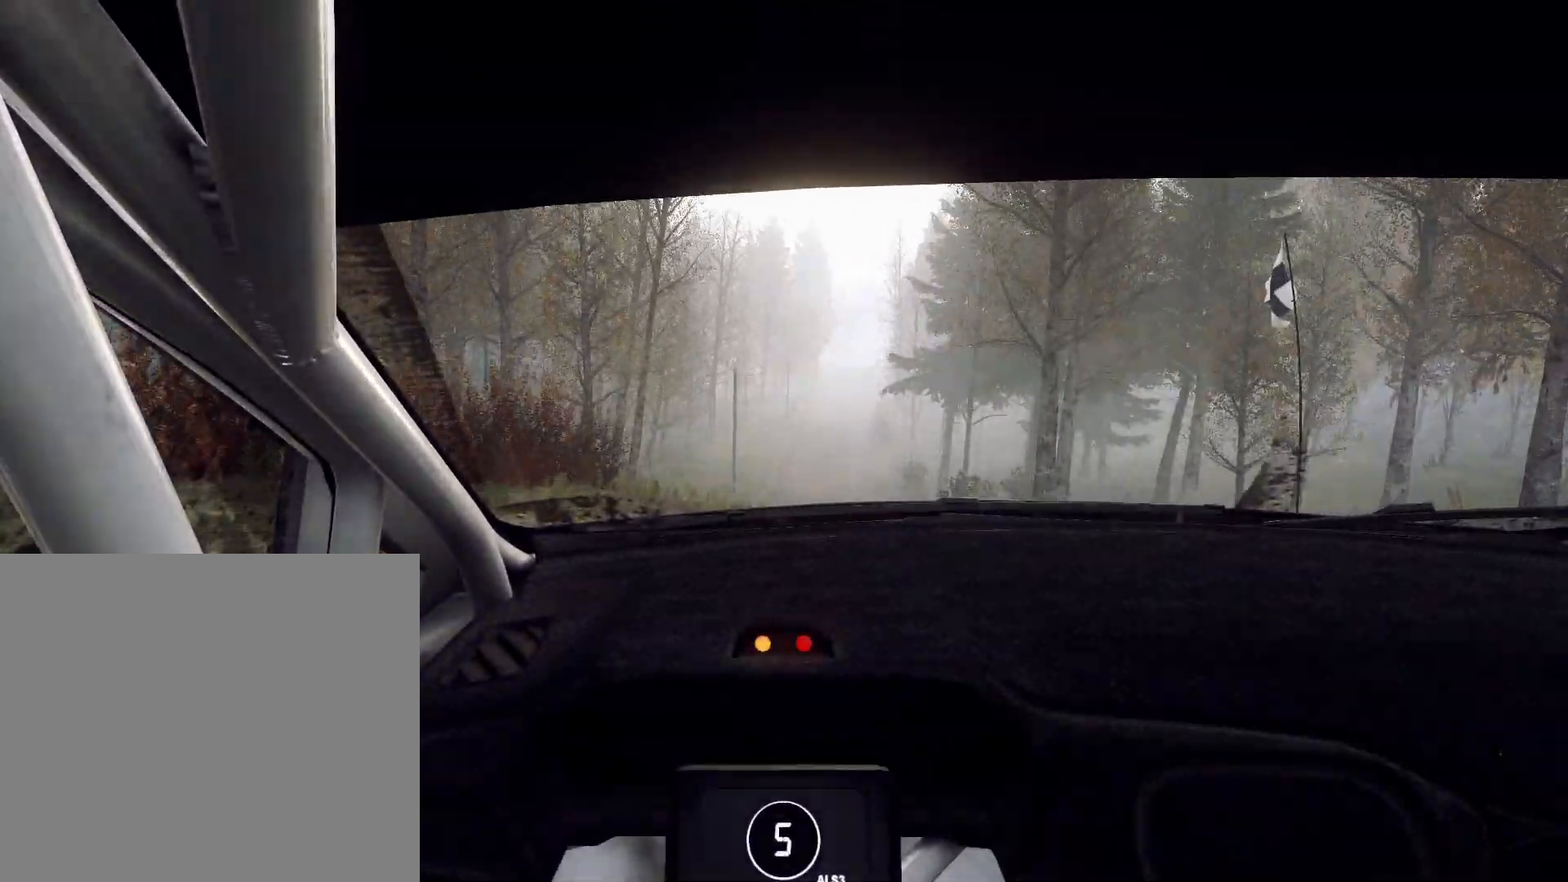
{"buttons": [], "left_stick": "center", "right_stick": "up", "events": [[167, "left_stick", "center"], [300, "left_stick", "right"], [433, "left_stick", "center"]]}
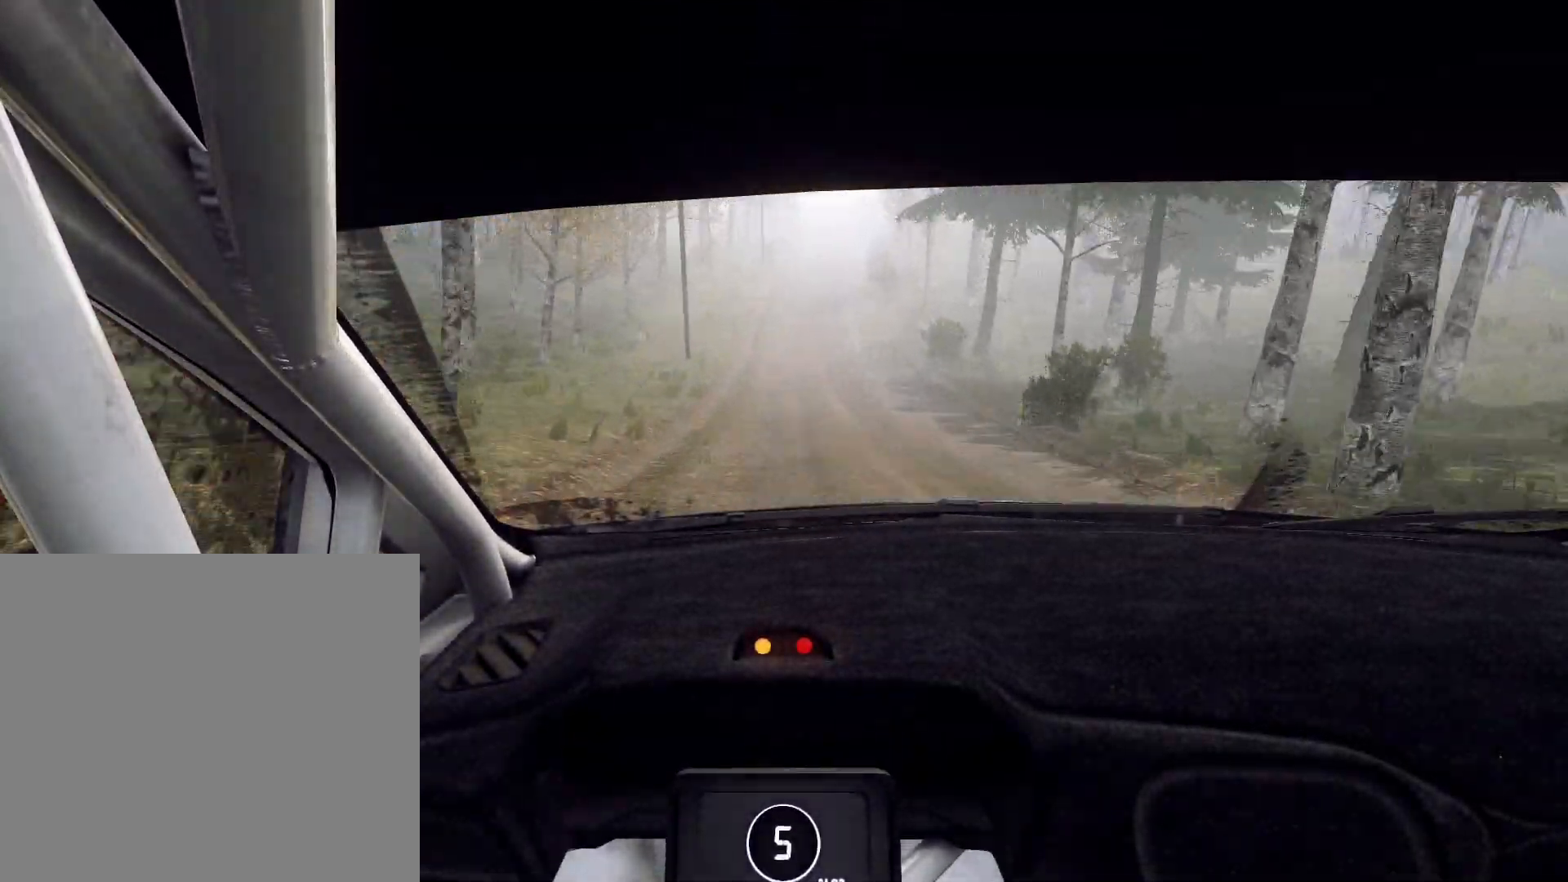
{"buttons": [], "left_stick": "center", "right_stick": "up"}
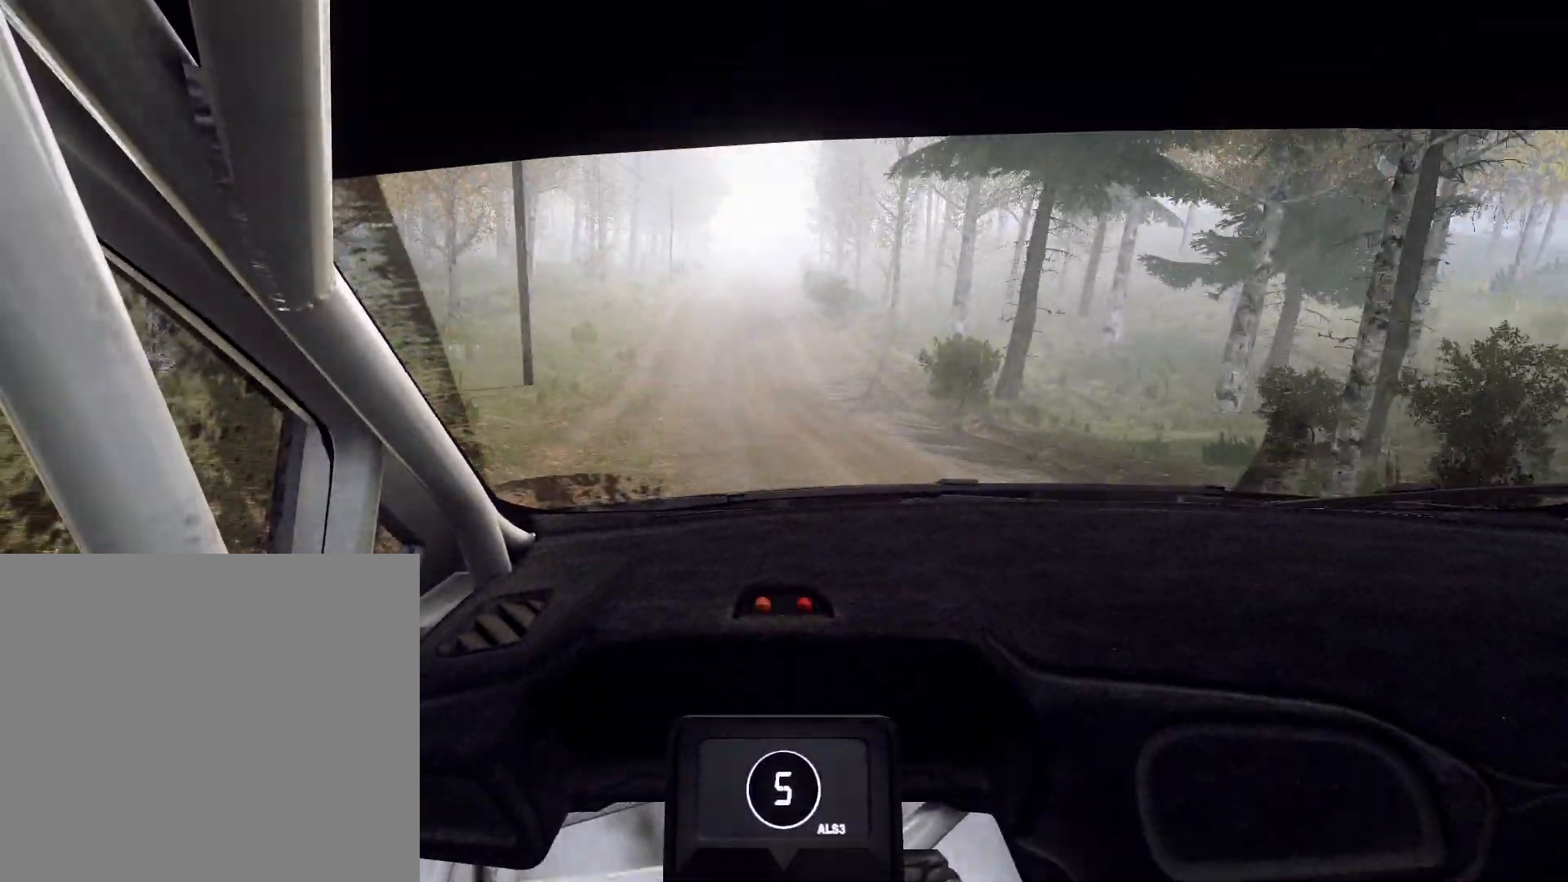
{"buttons": [], "left_stick": "center", "right_stick": "up", "events": [[67, "left_stick", "left"], [433, "left_stick", "center"]]}
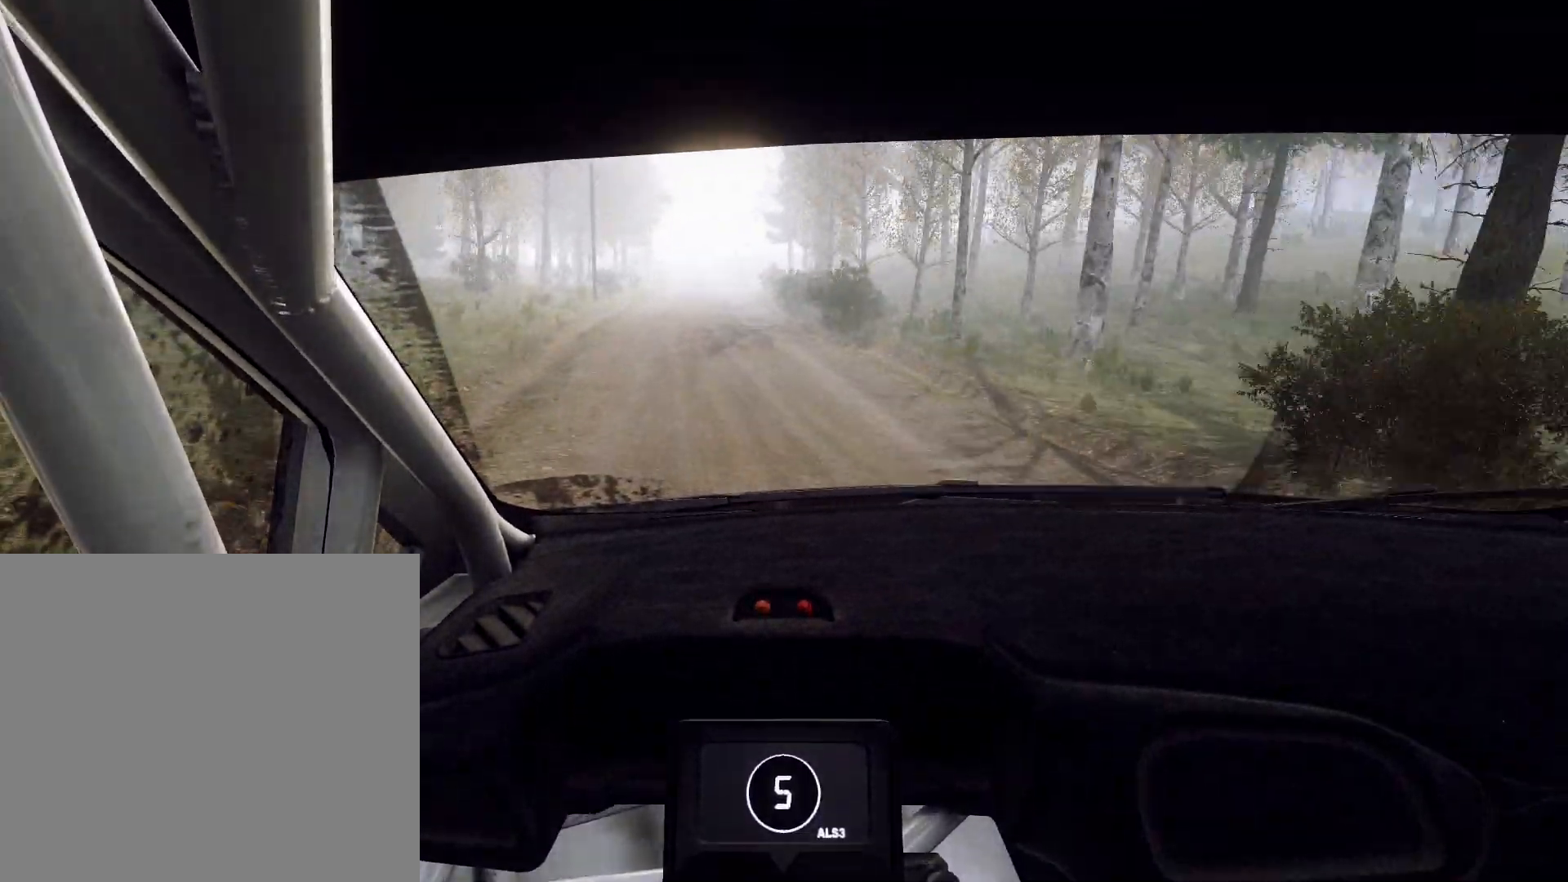
{"buttons": [], "left_stick": "down-left", "right_stick": "up", "events": [[400, "left_stick", "down-left"]]}
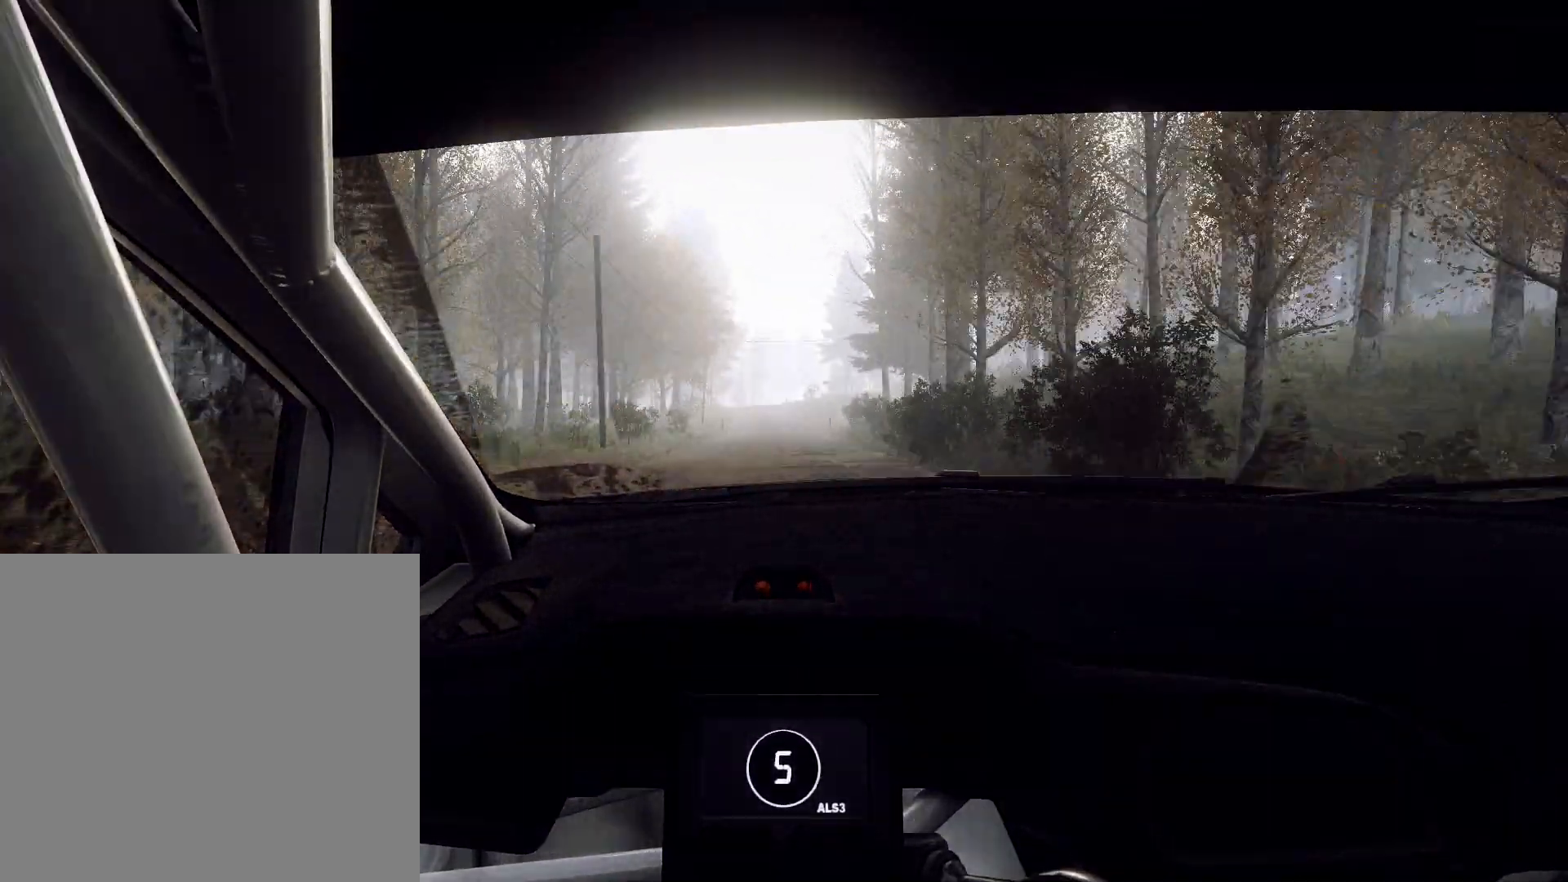
{"buttons": [], "left_stick": "down-left", "right_stick": "up", "events": [[33, "left_stick", "center"], [167, "left_stick", "left"], [333, "left_stick", "center"], [467, "left_stick", "down-left"]]}
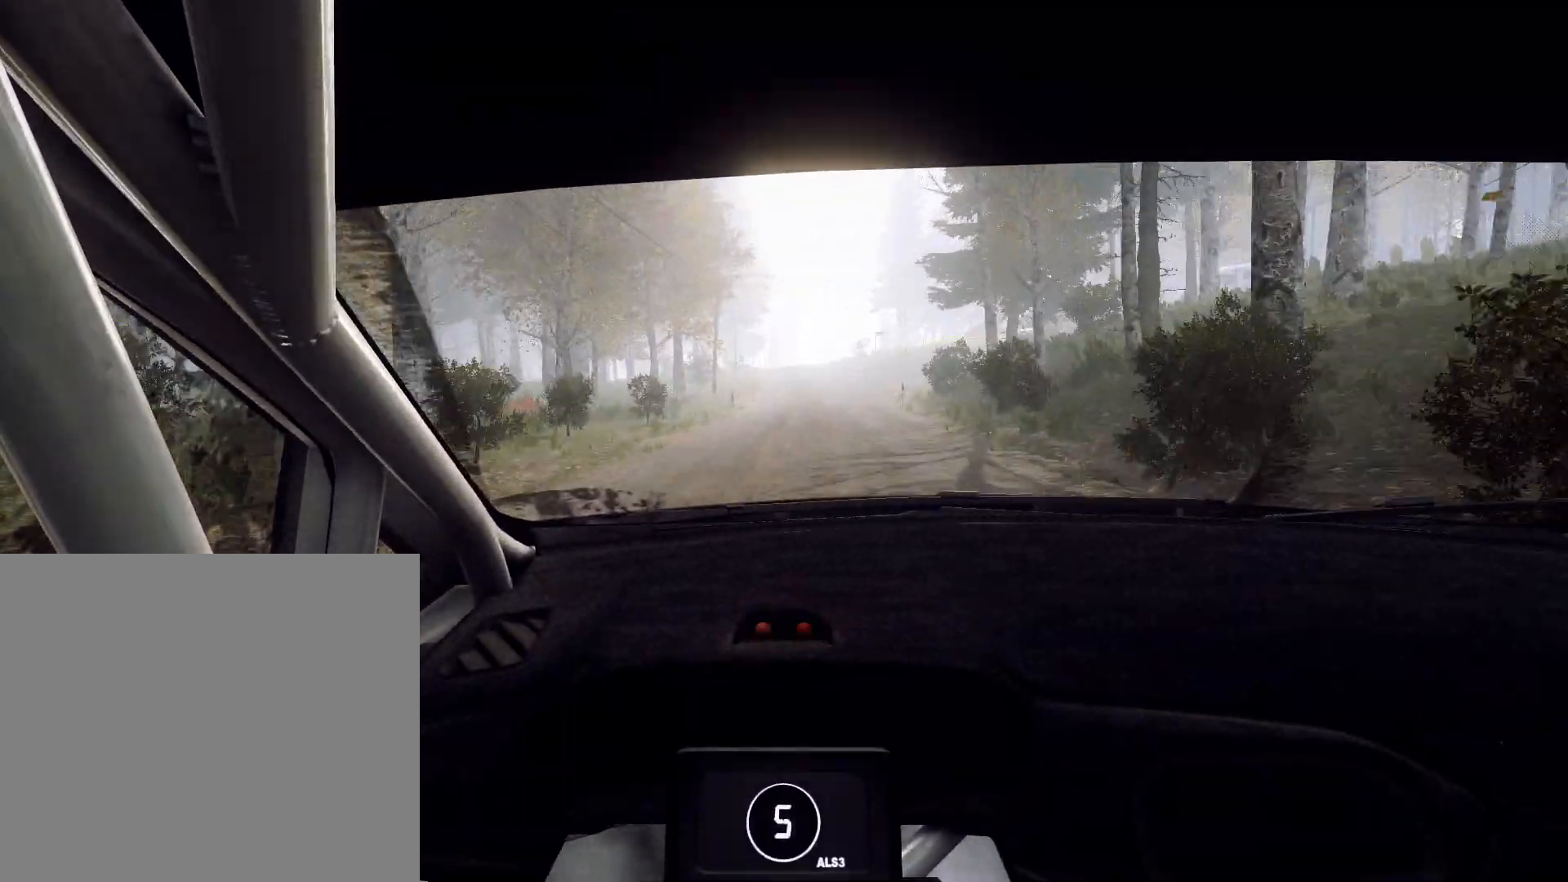
{"buttons": [], "left_stick": "center", "right_stick": "up", "events": [[33, "left_stick", "center"], [200, "left_stick", "left"], [367, "left_stick", "down-right"], [433, "left_stick", "center"]]}
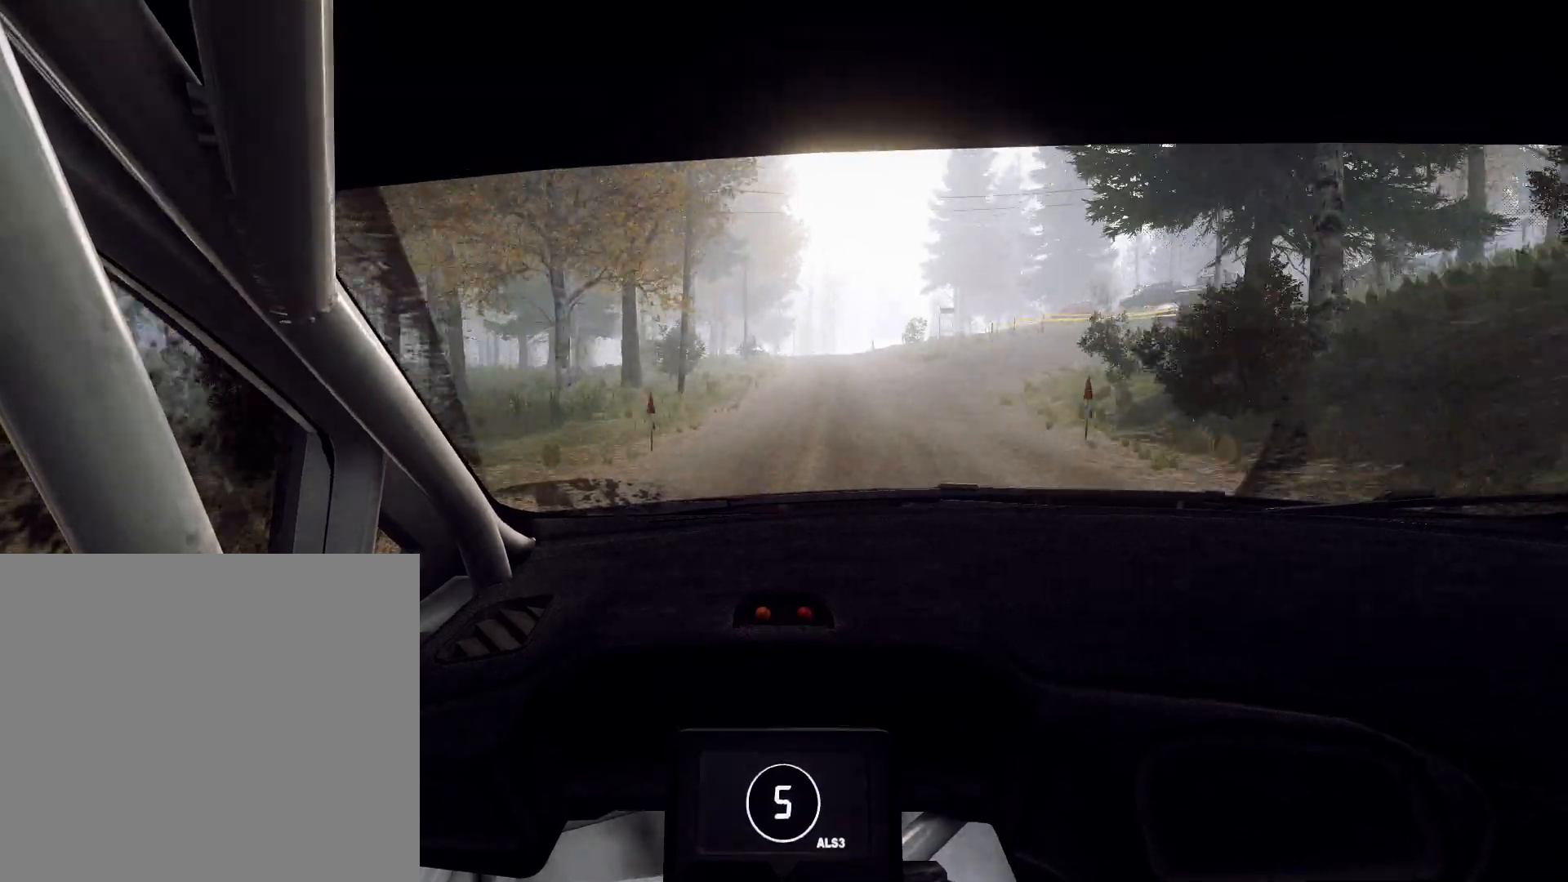
{"buttons": [], "left_stick": "right", "right_stick": "up", "events": [[133, "left_stick", "right"], [233, "L2", "down"], [500, "L2", "up"]]}
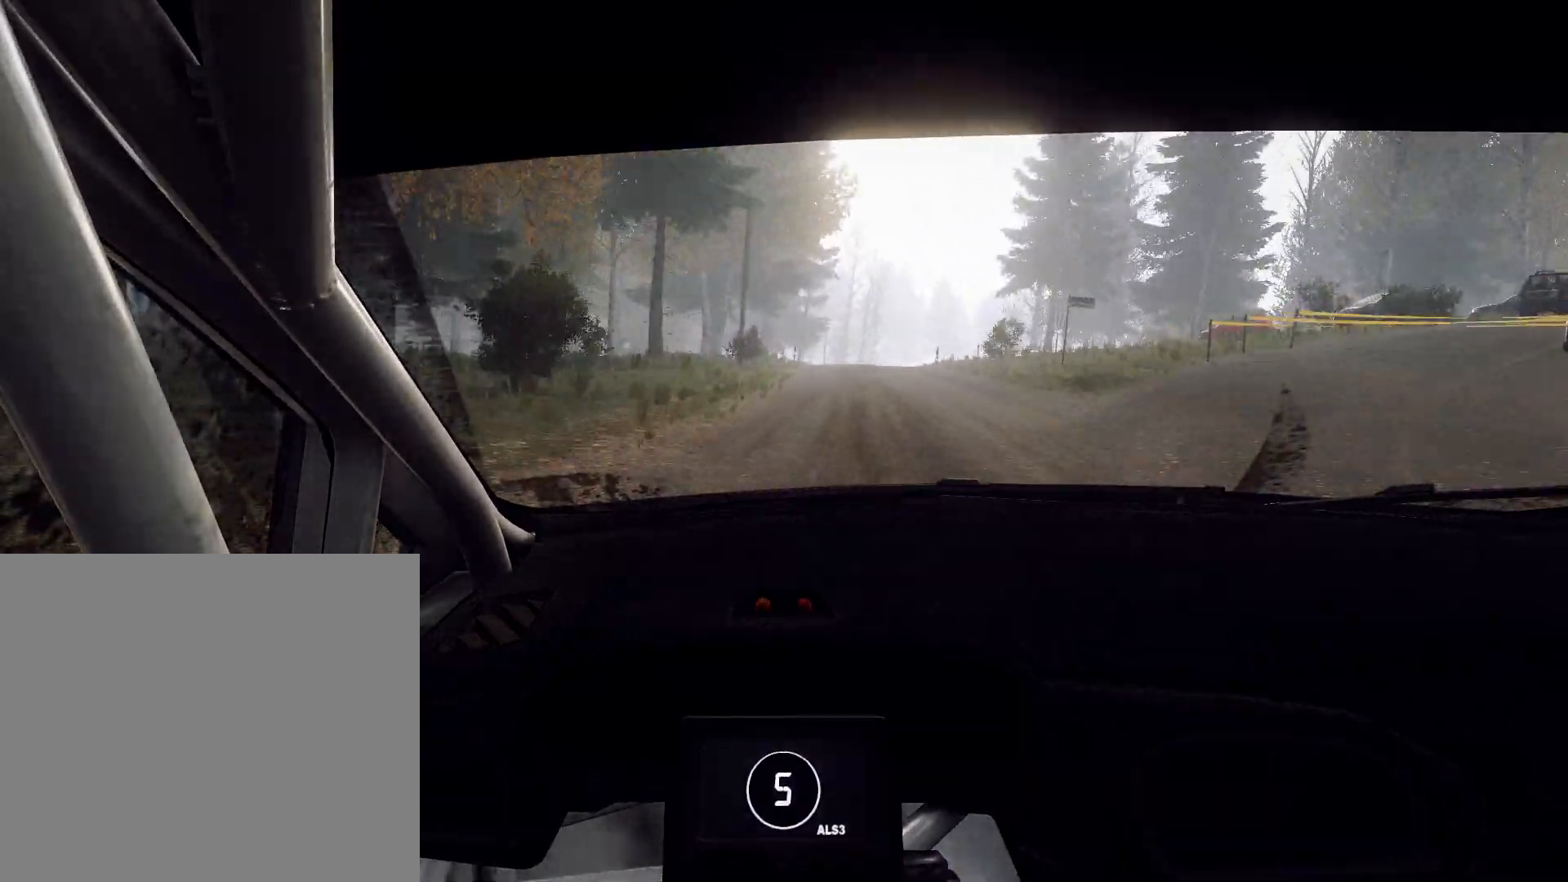
{"buttons": [], "left_stick": "center", "right_stick": "up", "events": [[100, "left_stick", "center"], [167, "L2", "down"], [167, "left_stick", "right"], [300, "L2", "up"], [300, "left_stick", "center"]]}
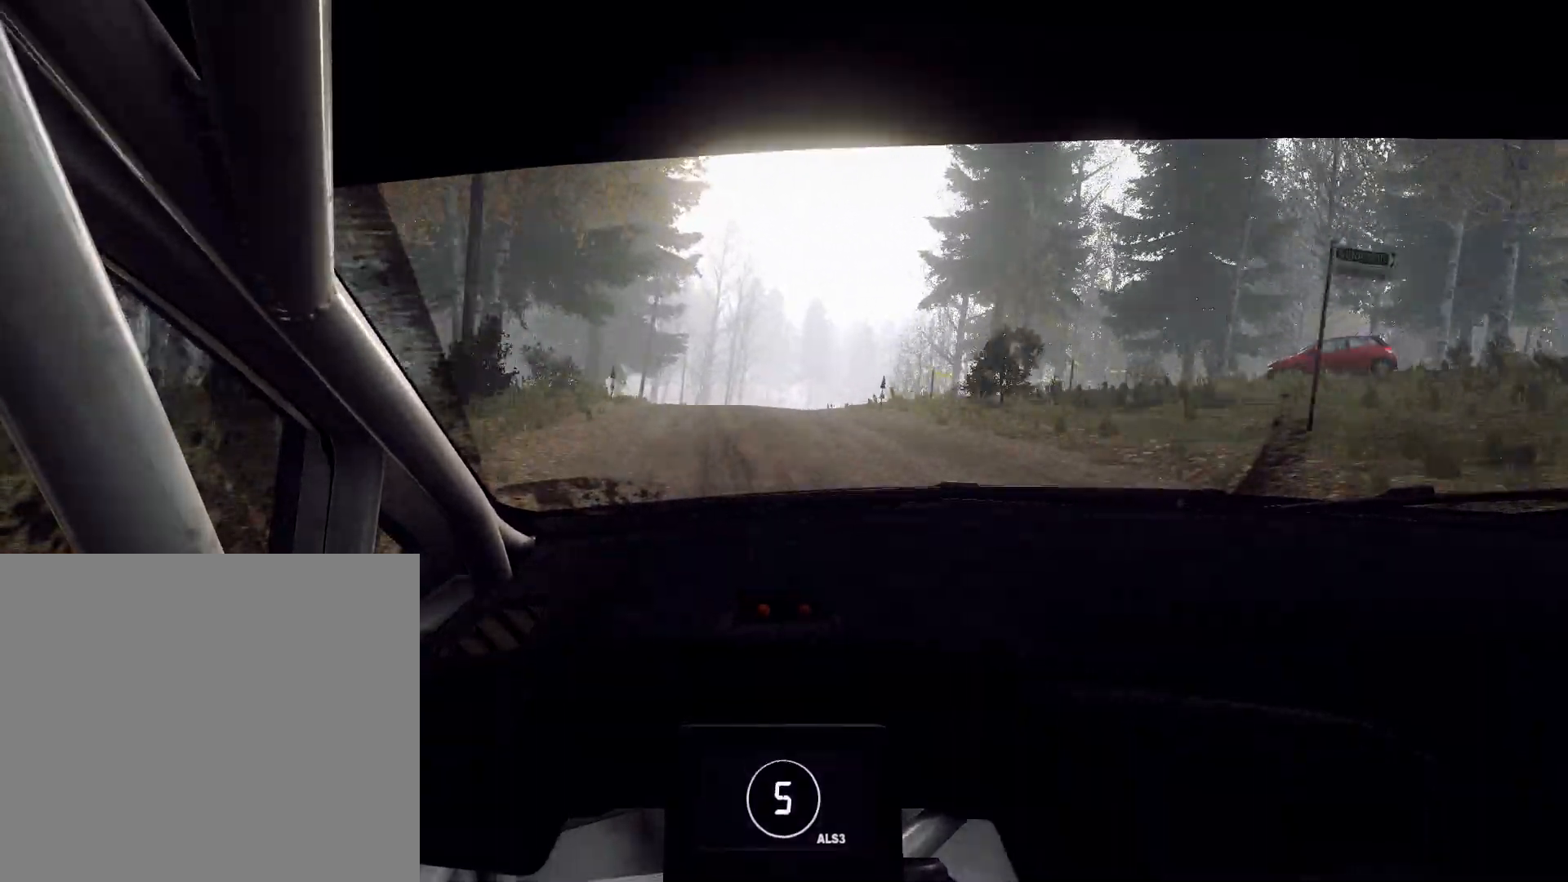
{"buttons": [], "left_stick": "center", "right_stick": "up", "events": [[100, "L2", "down"], [100, "left_stick", "right"], [267, "L2", "up"], [267, "right_stick", "center"], [400, "left_stick", "left"], [467, "left_stick", "center"], [500, "right_stick", "up"]]}
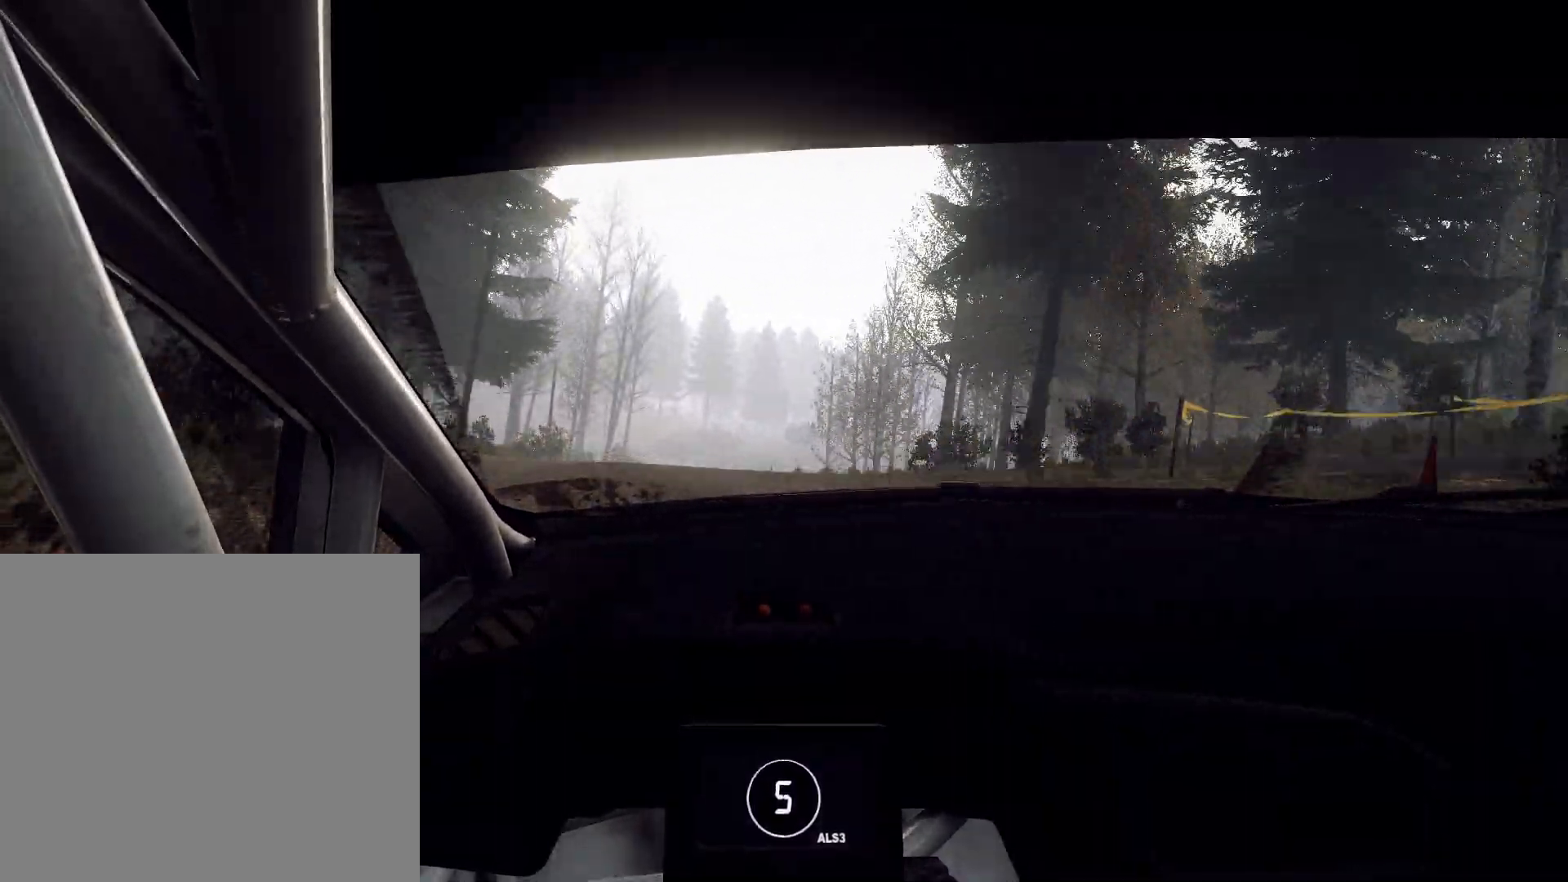
{"buttons": [], "left_stick": "left", "right_stick": "center", "events": [[100, "left_stick", "down-left"], [100, "right_stick", "center"], [267, "left_stick", "center"], [500, "left_stick", "left"]]}